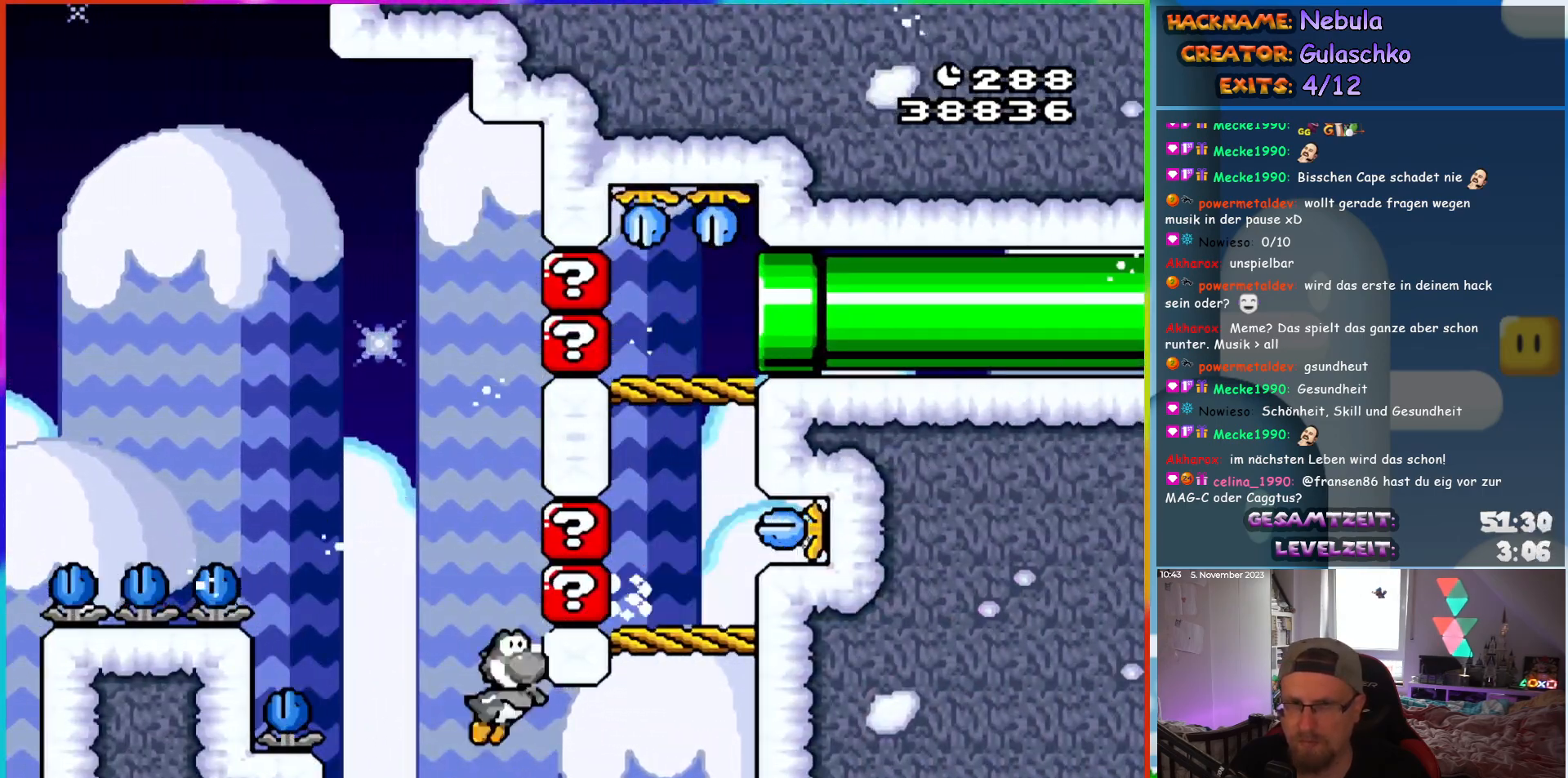
Gameplay with a controller (Nintendo layout); each line is a JSON object with the inputs held at the frame after it. "events" lists button and stick changes between this image and that frame as [ms after this image, input, new state], when the widget could be followed in between. Not read: L1 L3 R3.
{"buttons": ["Y", "DPAD_LEFT"], "events": [[383, "B", "down"], [383, "DPAD_RIGHT", "up"], [383, "DPAD_UP", "down"], [400, "DPAD_UP", "up"], [417, "DPAD_LEFT", "down"], [500, "B", "up"]]}
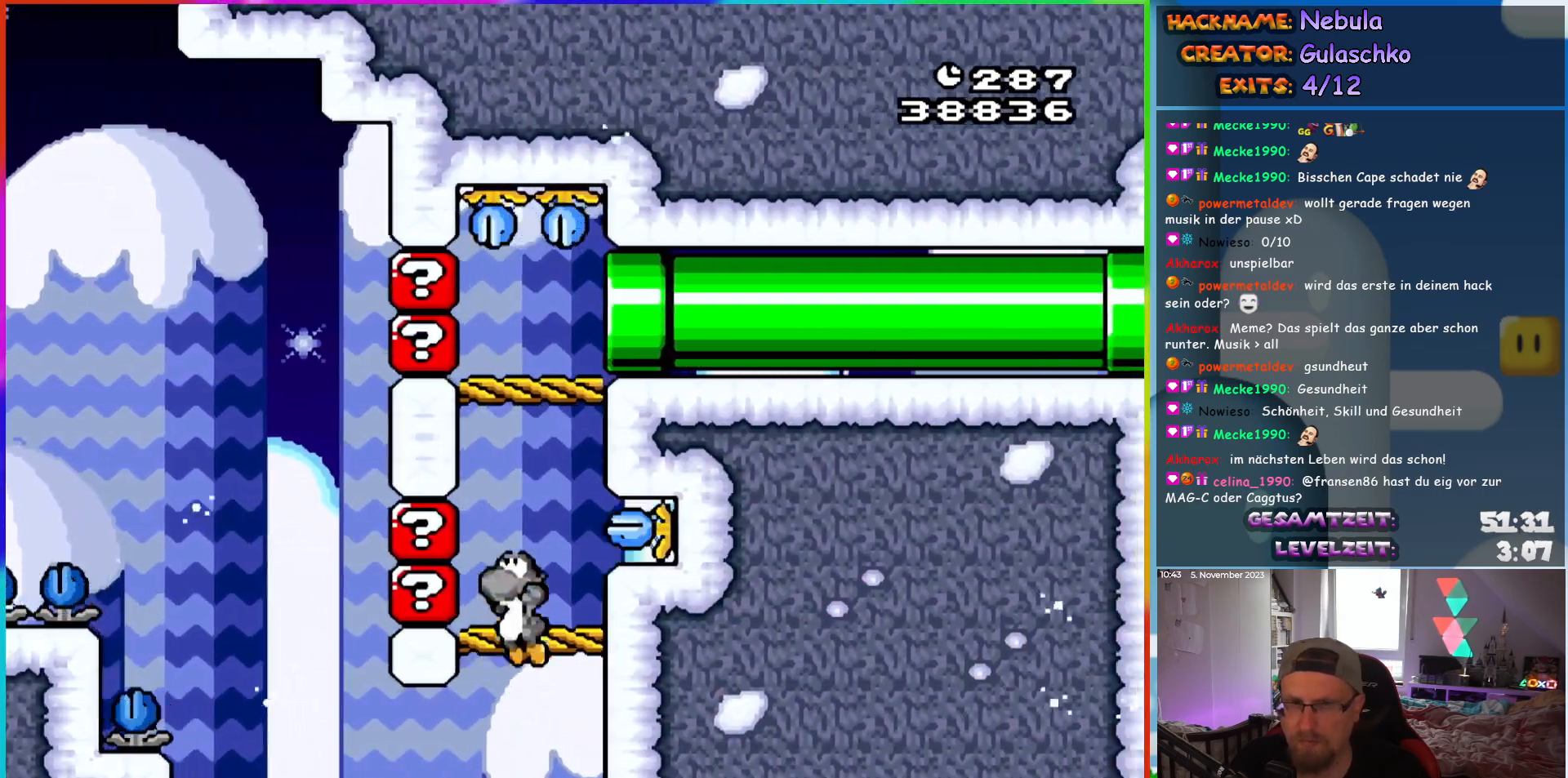
{"buttons": ["B", "Y", "DPAD_RIGHT"], "events": [[100, "DPAD_LEFT", "up"], [350, "B", "down"], [433, "DPAD_RIGHT", "down"]]}
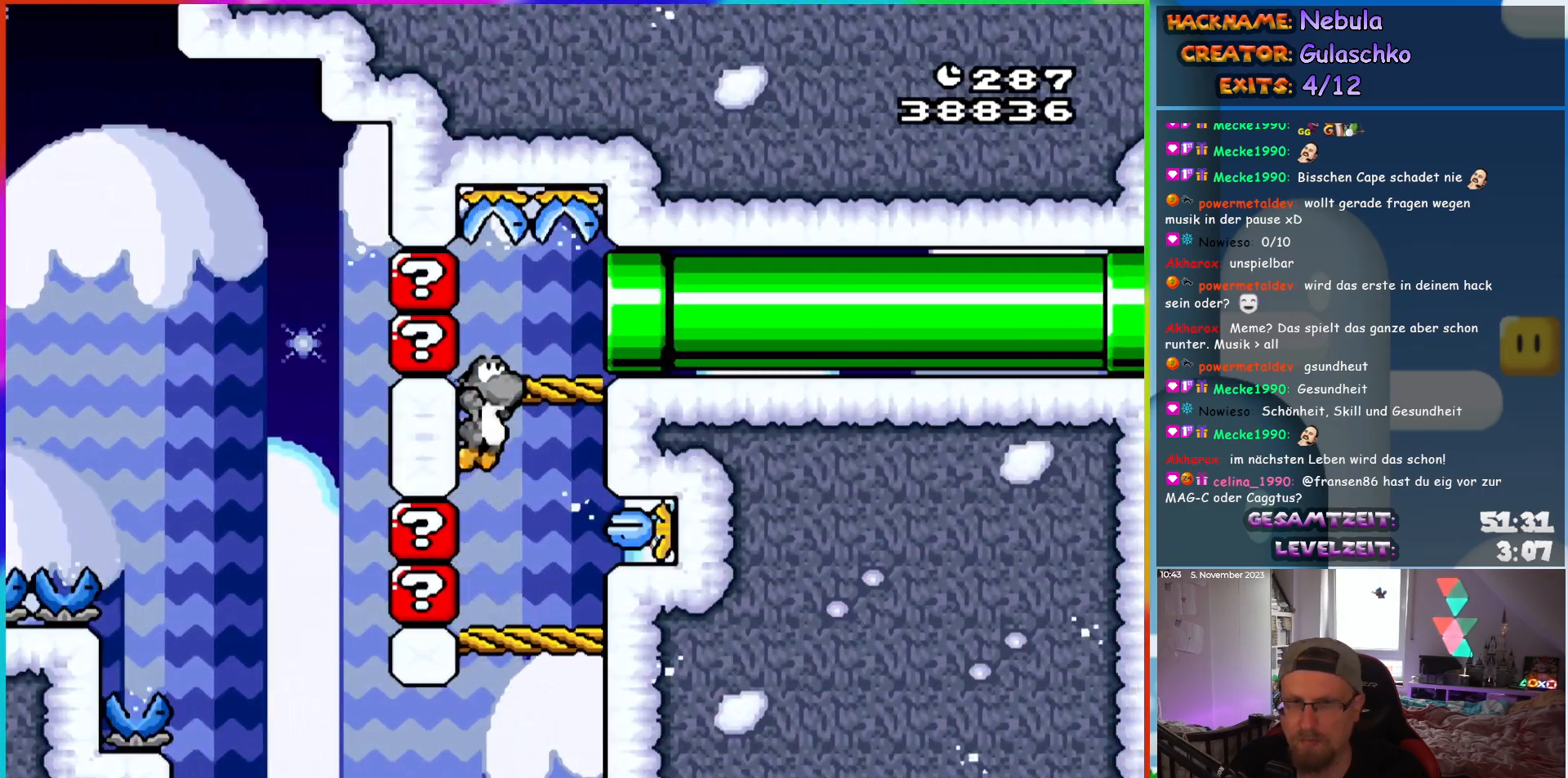
{"buttons": ["Y", "DPAD_RIGHT"], "events": [[200, "B", "up"]]}
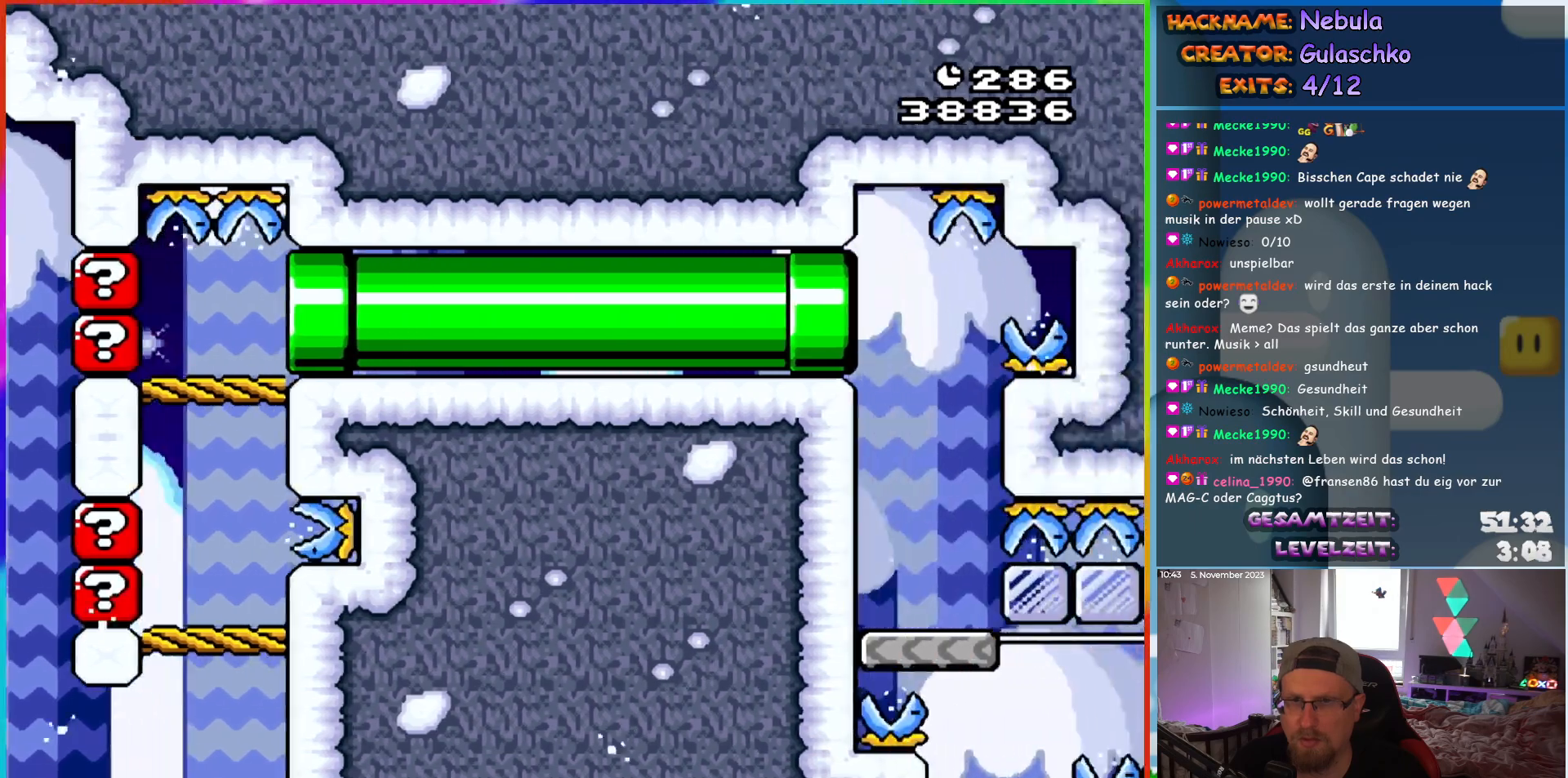
{"buttons": ["Y", "DPAD_RIGHT"], "events": [[350, "DPAD_RIGHT", "up"], [450, "DPAD_RIGHT", "down"]]}
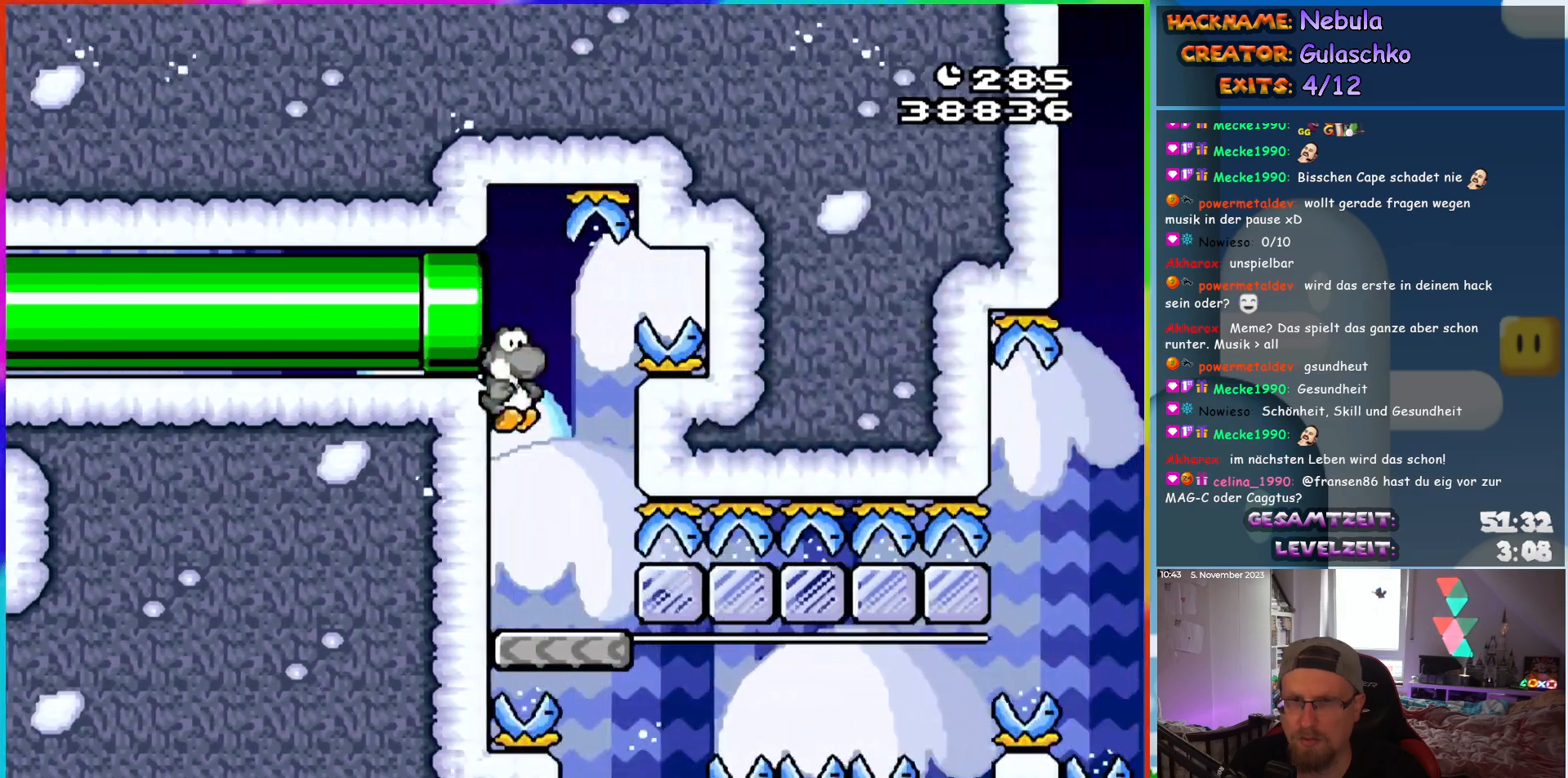
{"buttons": ["DPAD_DOWN"], "events": [[67, "DPAD_RIGHT", "up"], [100, "Y", "up"], [133, "DPAD_DOWN", "down"], [383, "Y", "down"], [467, "Y", "up"]]}
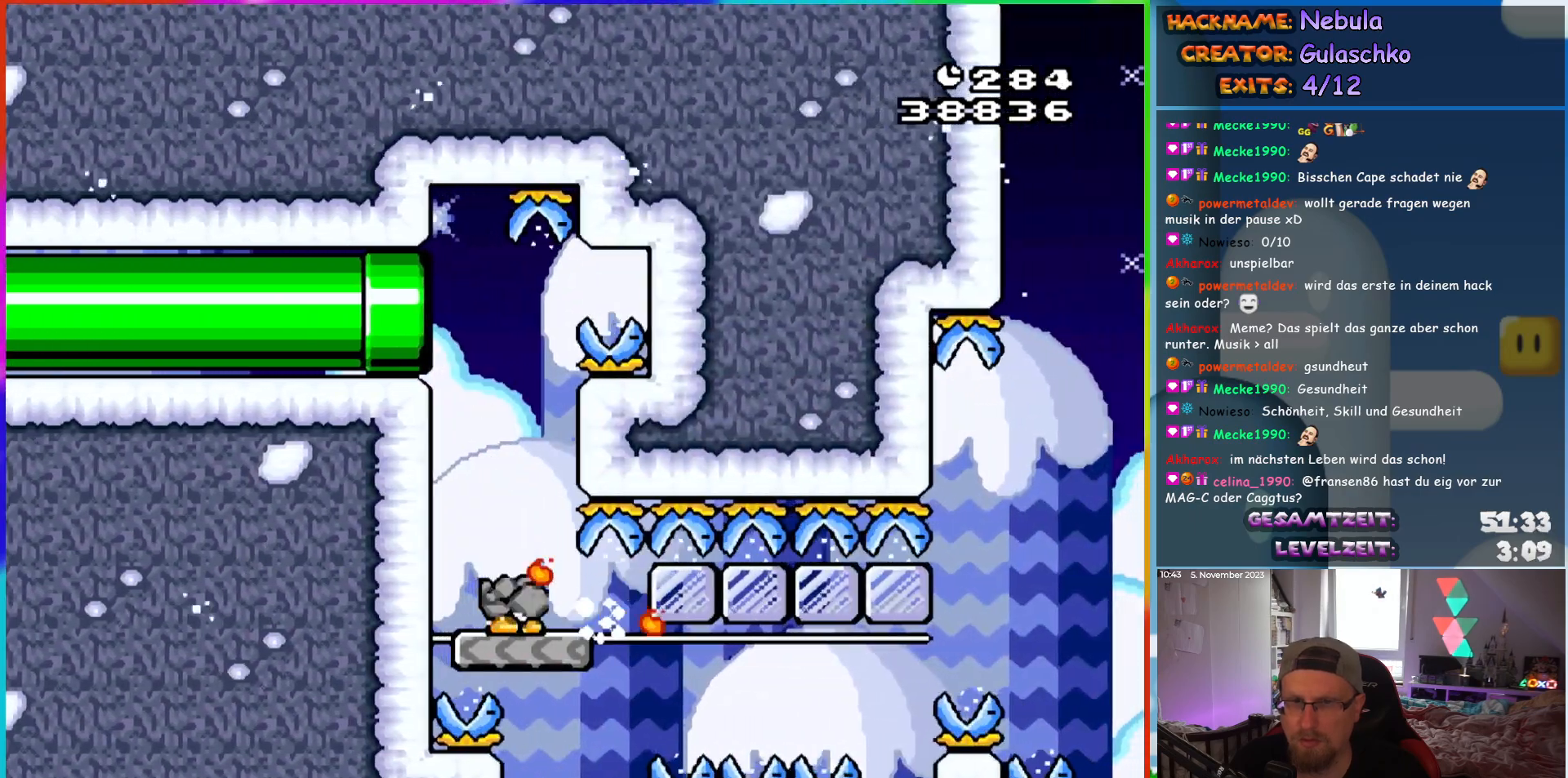
{"buttons": ["Y", "DPAD_DOWN"], "events": [[33, "Y", "down"], [100, "Y", "up"], [183, "Y", "down"], [250, "Y", "up"], [333, "Y", "down"], [400, "Y", "up"], [483, "Y", "down"]]}
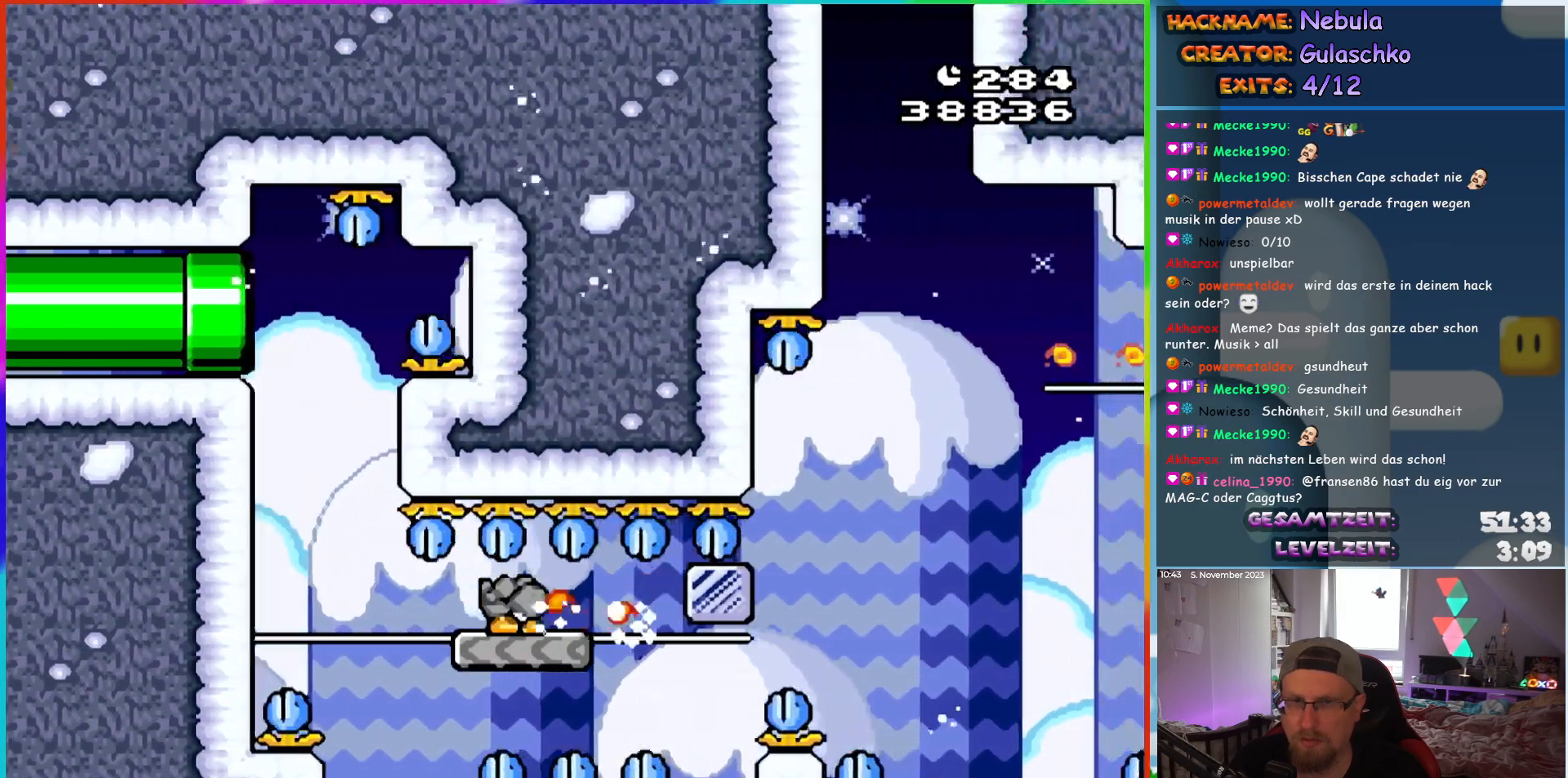
{"buttons": ["Y", "DPAD_DOWN"], "events": [[50, "Y", "up"], [133, "Y", "down"]]}
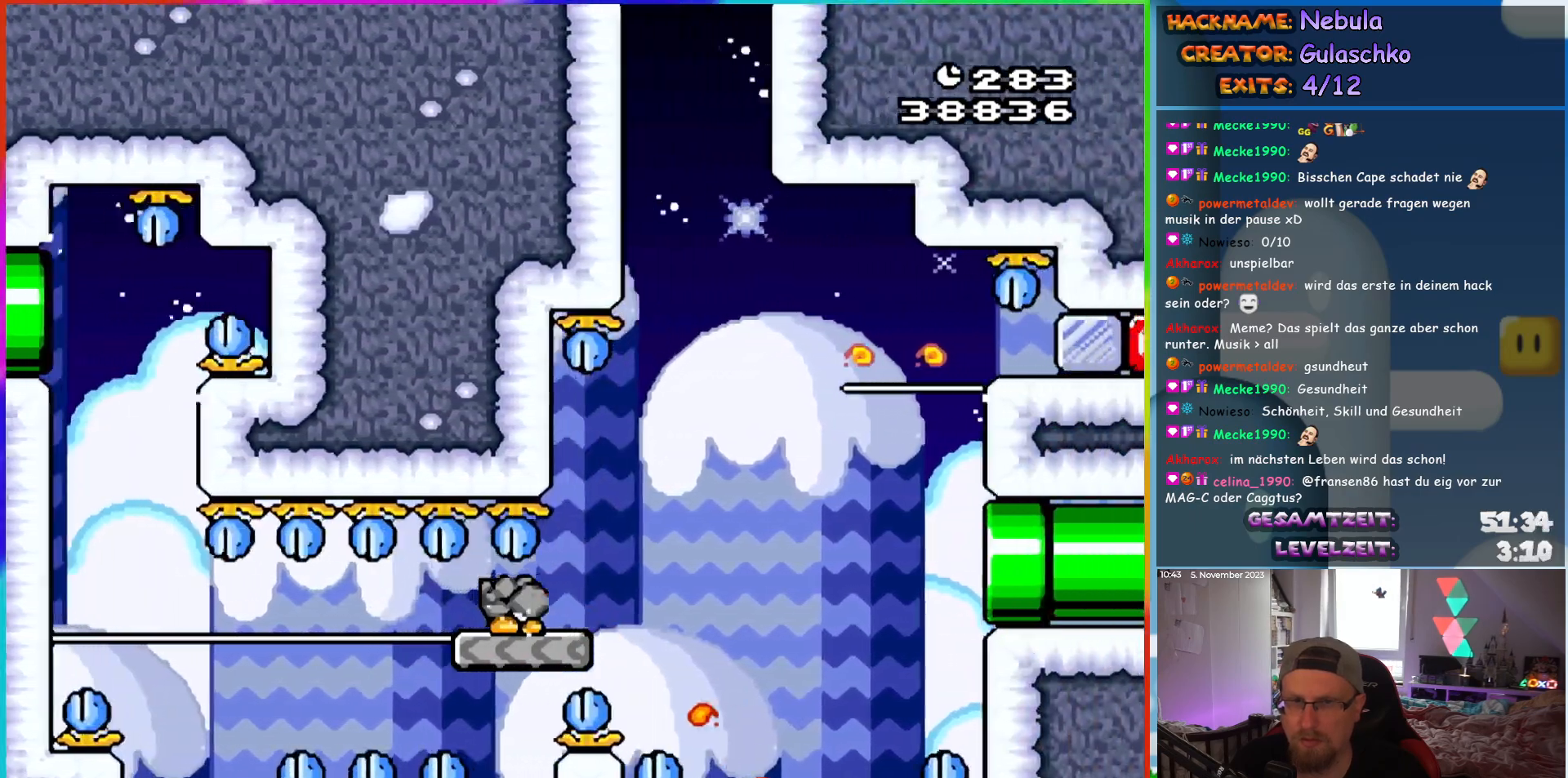
{"buttons": ["B", "Y", "DPAD_RIGHT"], "events": [[133, "DPAD_RIGHT", "down"], [217, "DPAD_DOWN", "up"], [300, "B", "down"]]}
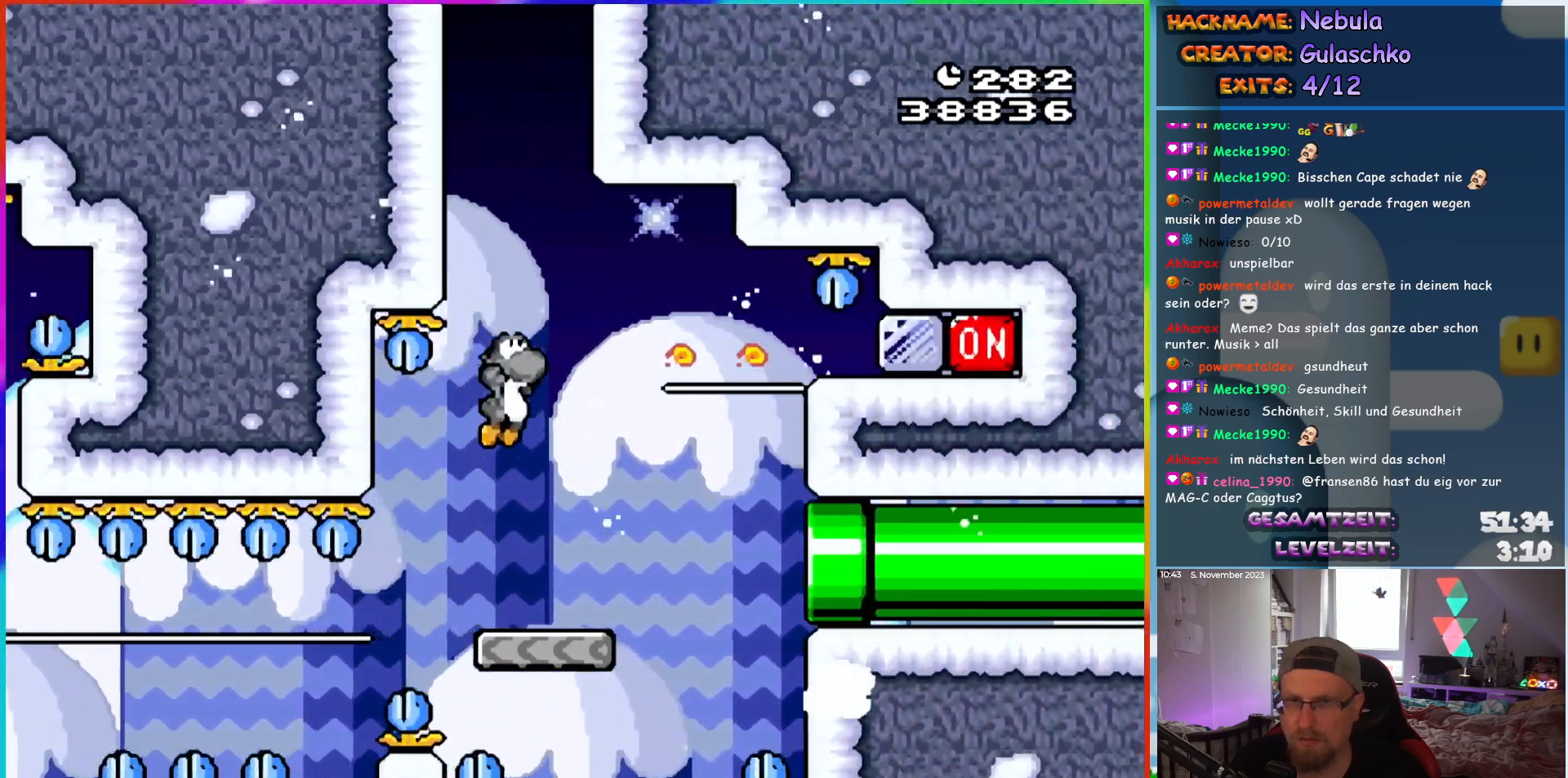
{"buttons": ["Y", "DPAD_RIGHT"], "events": [[67, "Y", "up"], [117, "B", "up"], [167, "B", "down"], [183, "Y", "down"], [233, "B", "up"], [233, "Y", "up"], [300, "Y", "down"]]}
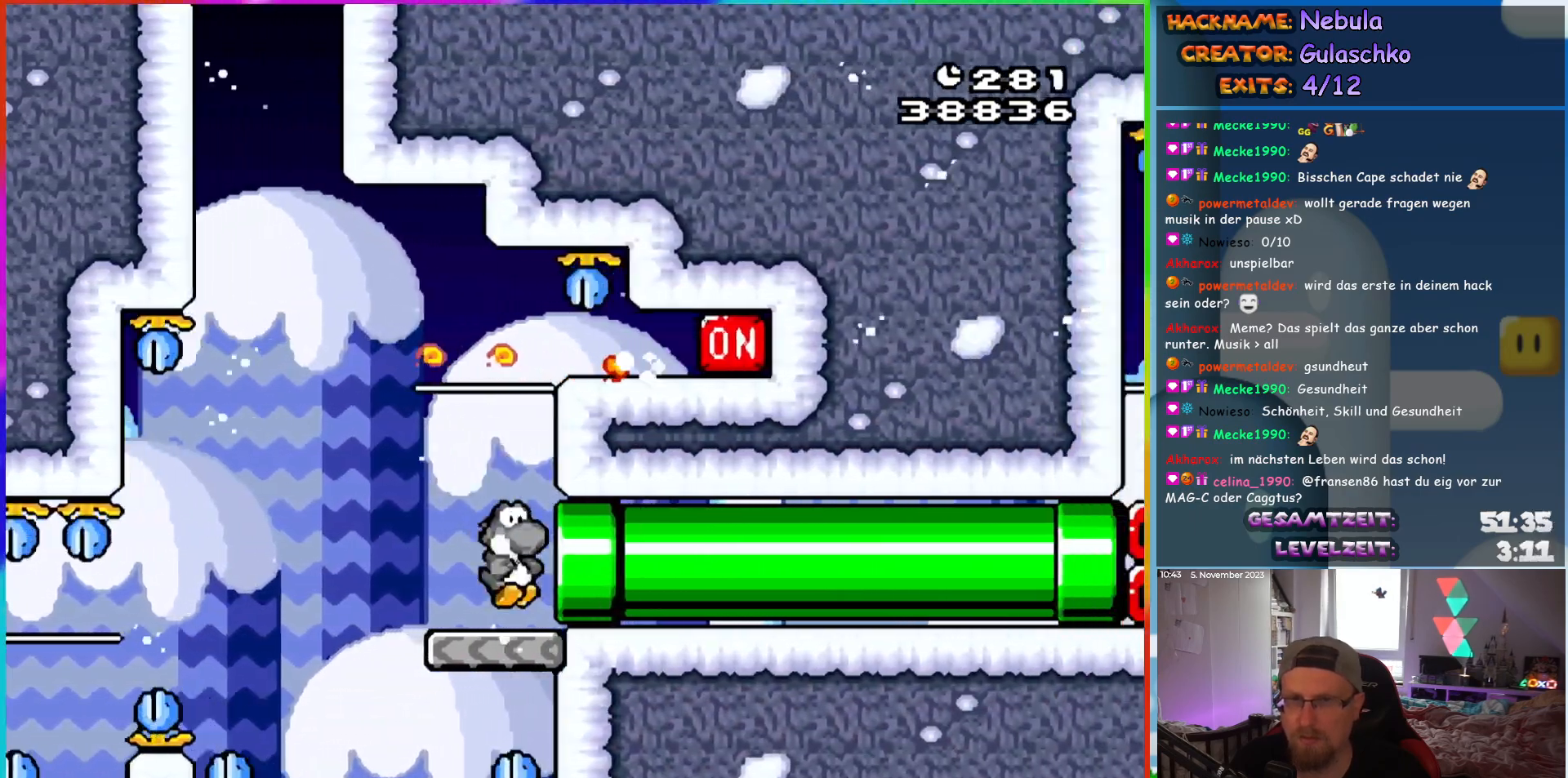
{"buttons": ["Y"], "events": [[400, "DPAD_RIGHT", "up"]]}
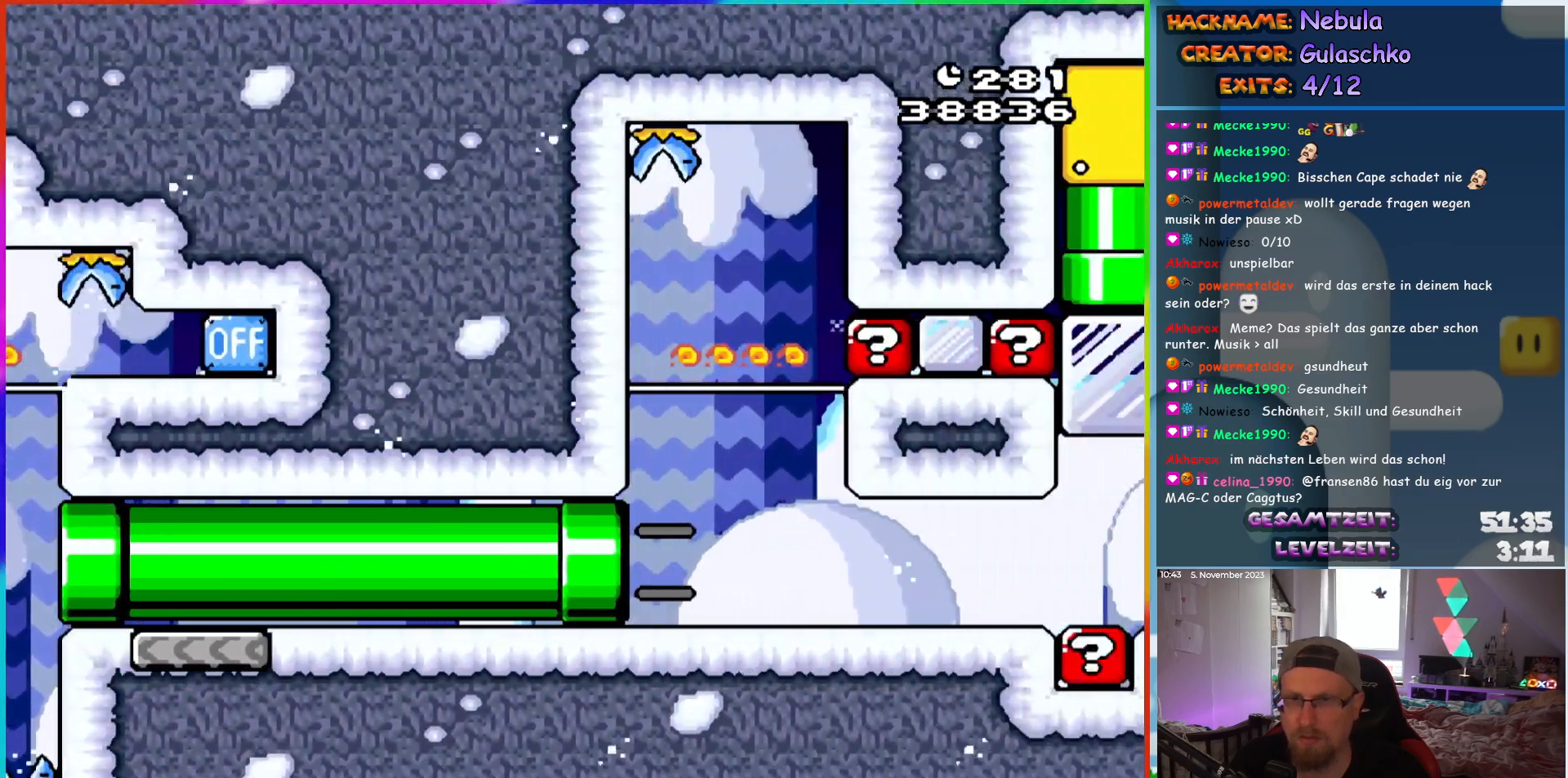
{"buttons": ["B", "Y", "DPAD_UP", "DPAD_LEFT"], "events": [[83, "DPAD_RIGHT", "down"], [367, "B", "down"], [383, "DPAD_UP", "down"], [400, "DPAD_RIGHT", "up"], [417, "DPAD_LEFT", "down"], [433, "DPAD_UP", "up"], [500, "DPAD_UP", "down"]]}
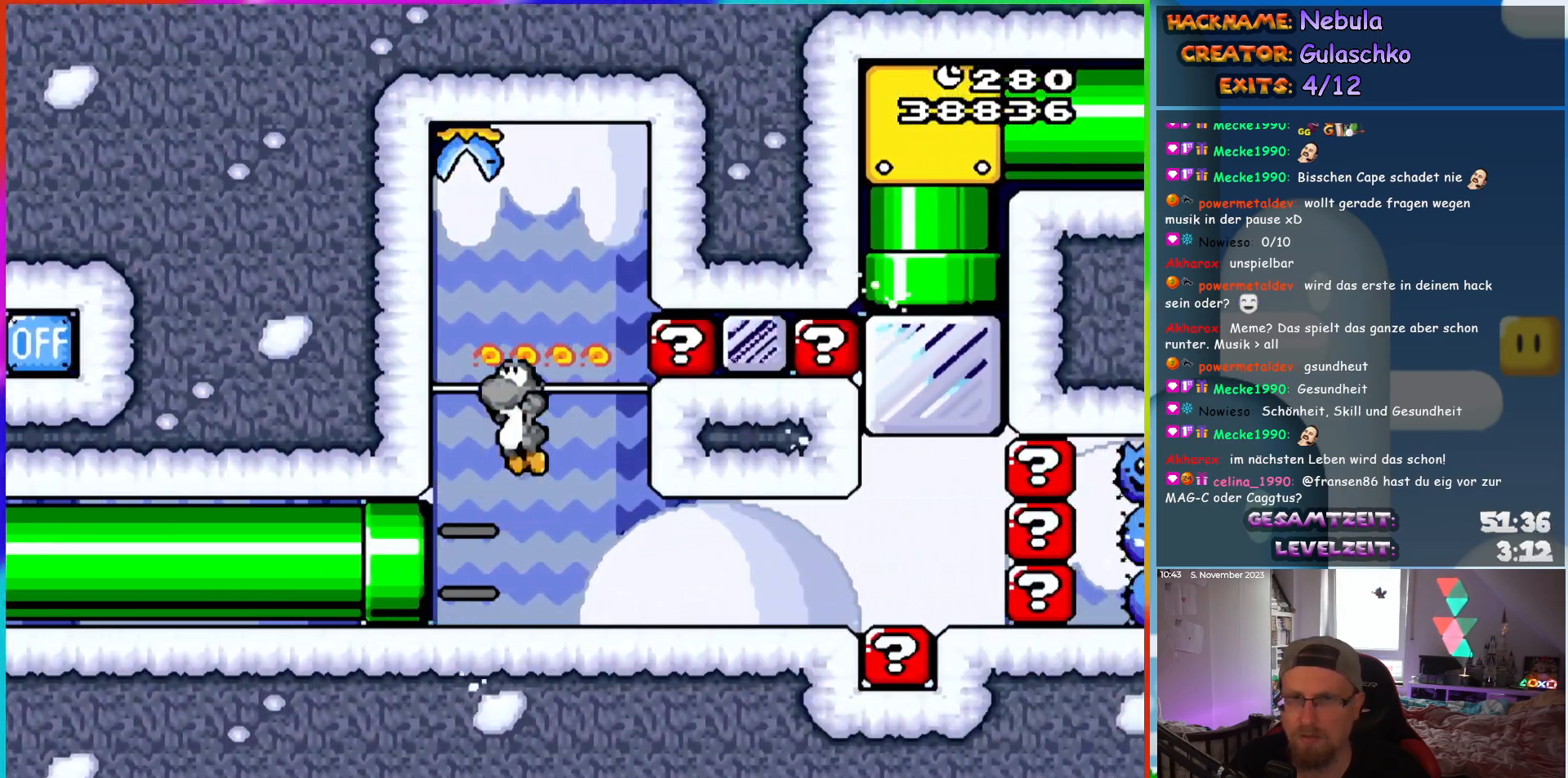
{"buttons": ["Y"], "events": [[17, "DPAD_LEFT", "up"], [33, "DPAD_RIGHT", "down"], [33, "DPAD_UP", "up"], [150, "Y", "up"], [167, "B", "up"], [217, "DPAD_RIGHT", "up"], [233, "Y", "down"], [300, "Y", "up"], [350, "Y", "down"], [433, "Y", "up"], [483, "Y", "down"]]}
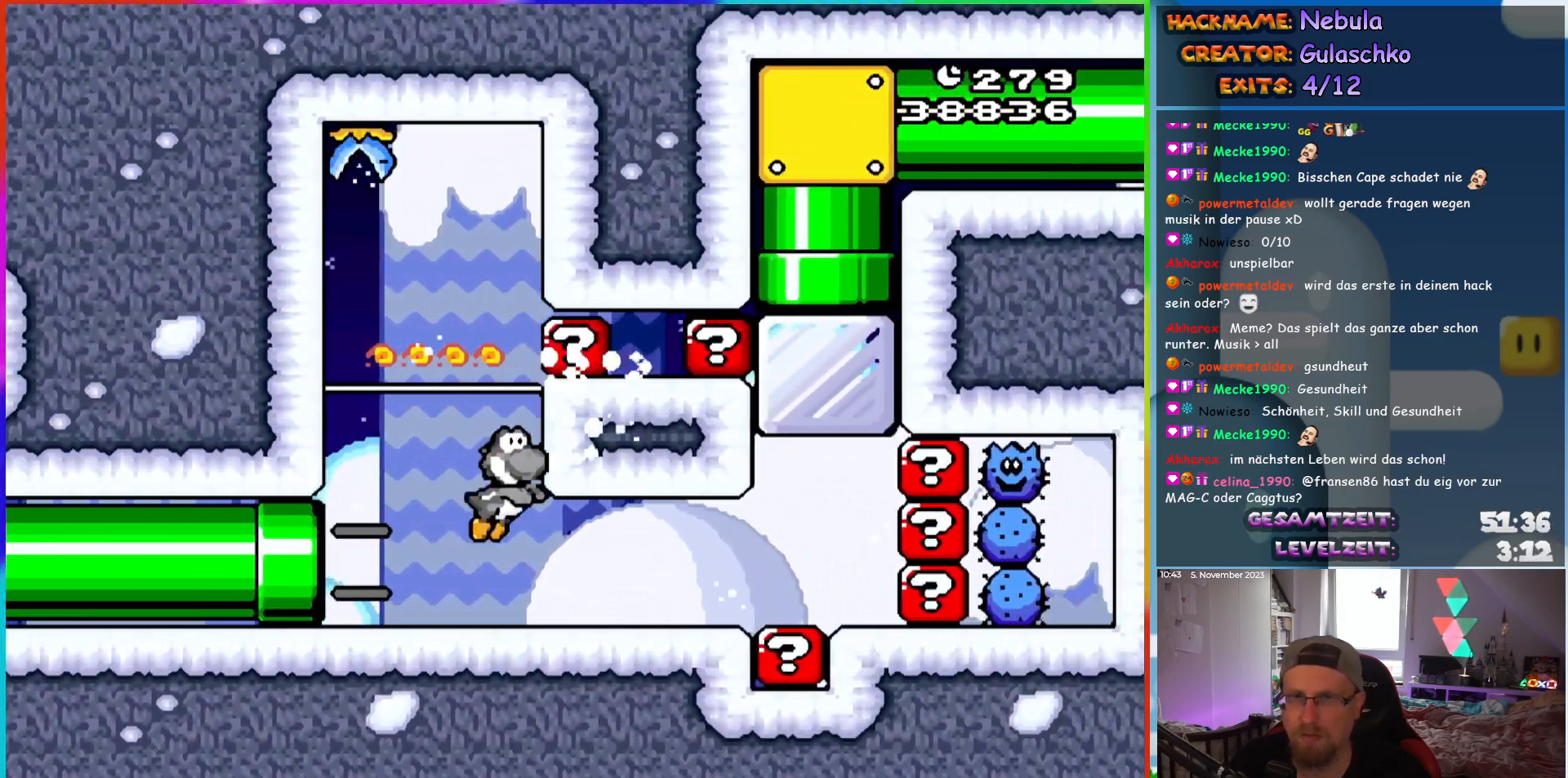
{"buttons": ["B", "Y", "DPAD_RIGHT"], "events": [[83, "DPAD_LEFT", "down"], [317, "B", "down"], [317, "DPAD_LEFT", "up"], [367, "DPAD_RIGHT", "down"]]}
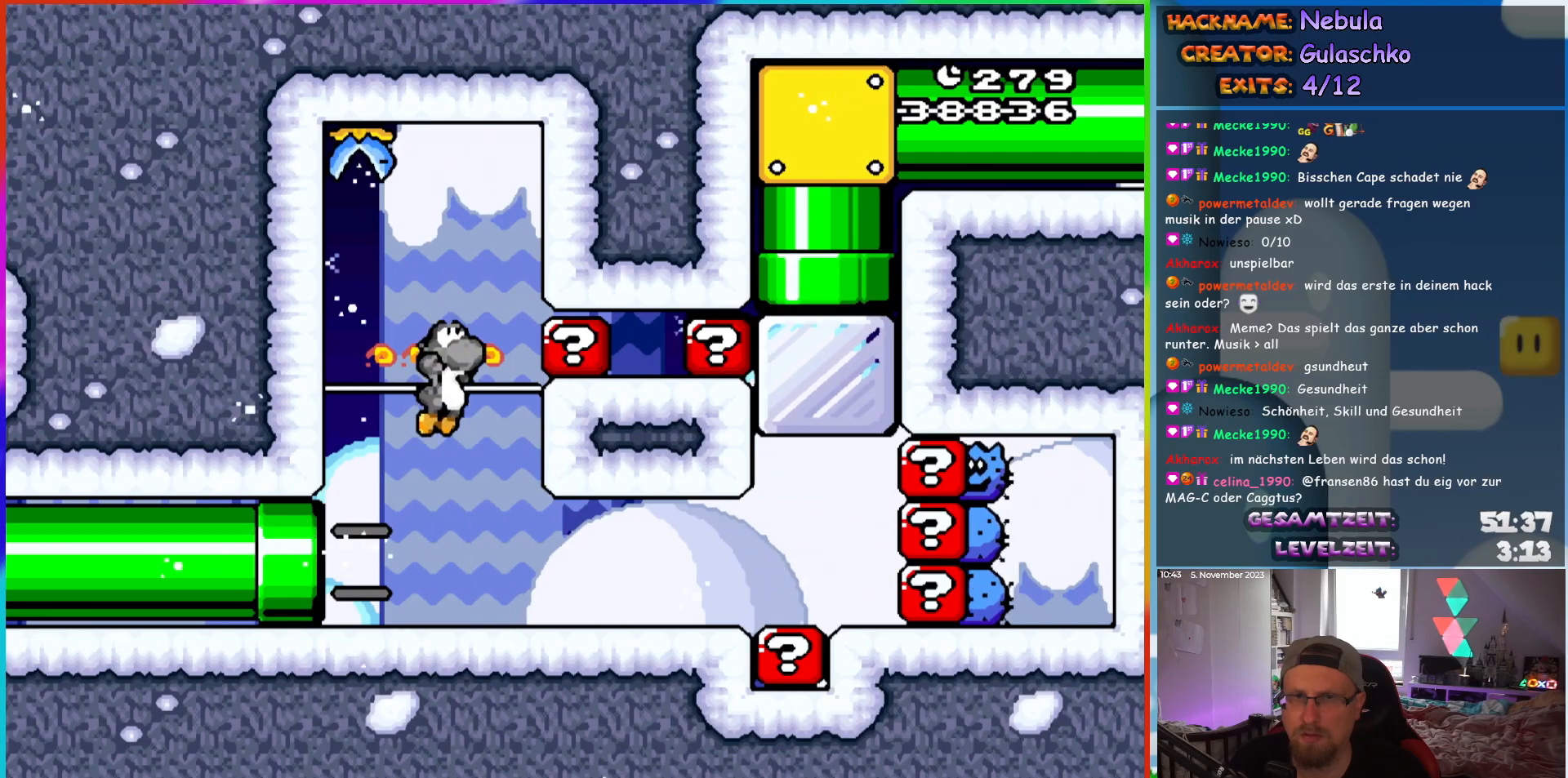
{"buttons": ["Y", "DPAD_RIGHT"], "events": [[33, "Y", "up"], [67, "B", "up"], [67, "DPAD_RIGHT", "up"], [133, "Y", "down"], [200, "Y", "up"], [250, "Y", "down"], [317, "Y", "up"], [367, "Y", "down"], [450, "DPAD_RIGHT", "down"]]}
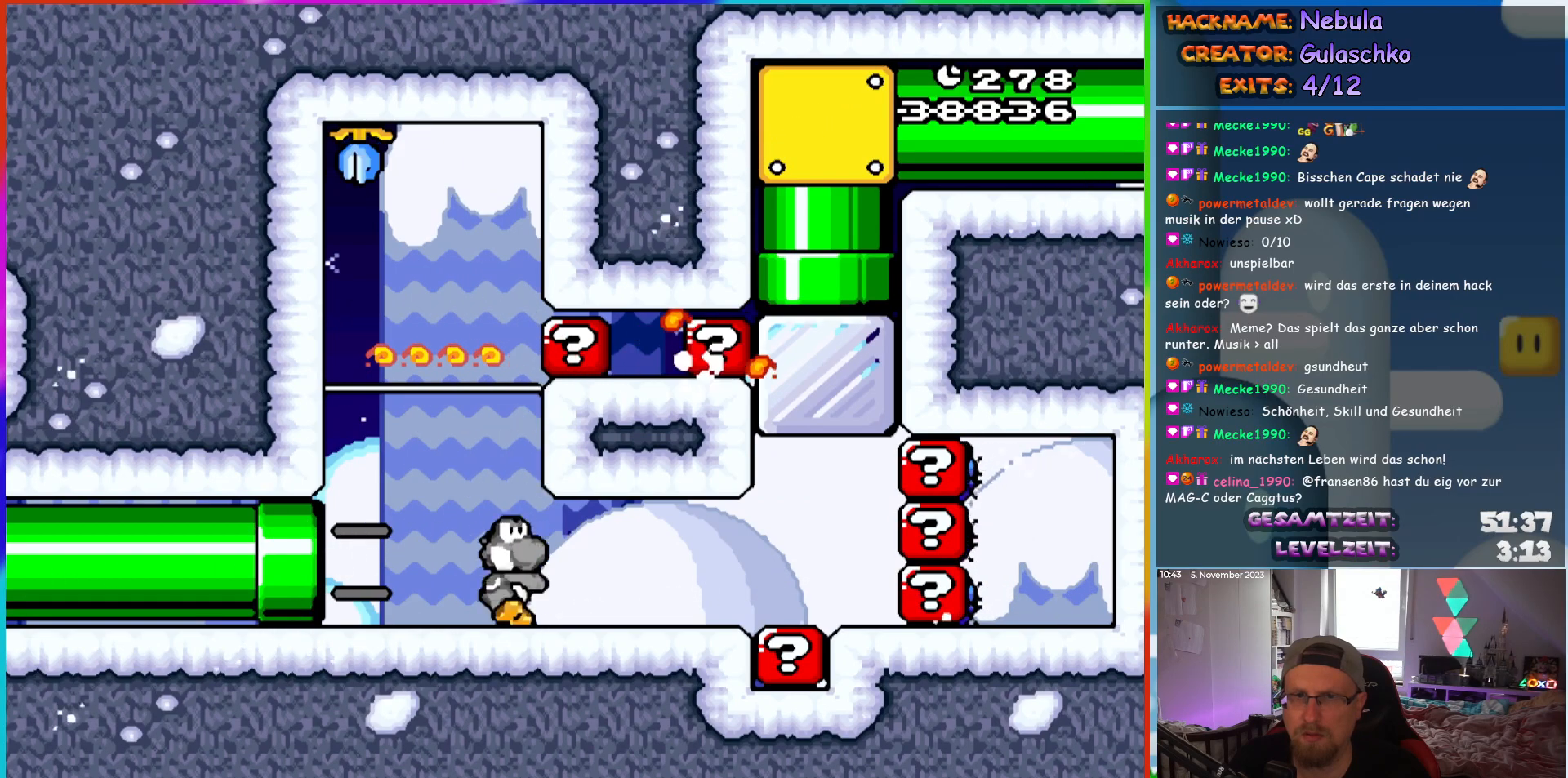
{"buttons": ["Y", "DPAD_RIGHT"], "events": [[100, "Y", "up"], [167, "DPAD_RIGHT", "up"], [167, "Y", "down"], [250, "Y", "up"], [333, "Y", "down"], [400, "Y", "up"], [450, "DPAD_RIGHT", "down"], [483, "Y", "down"]]}
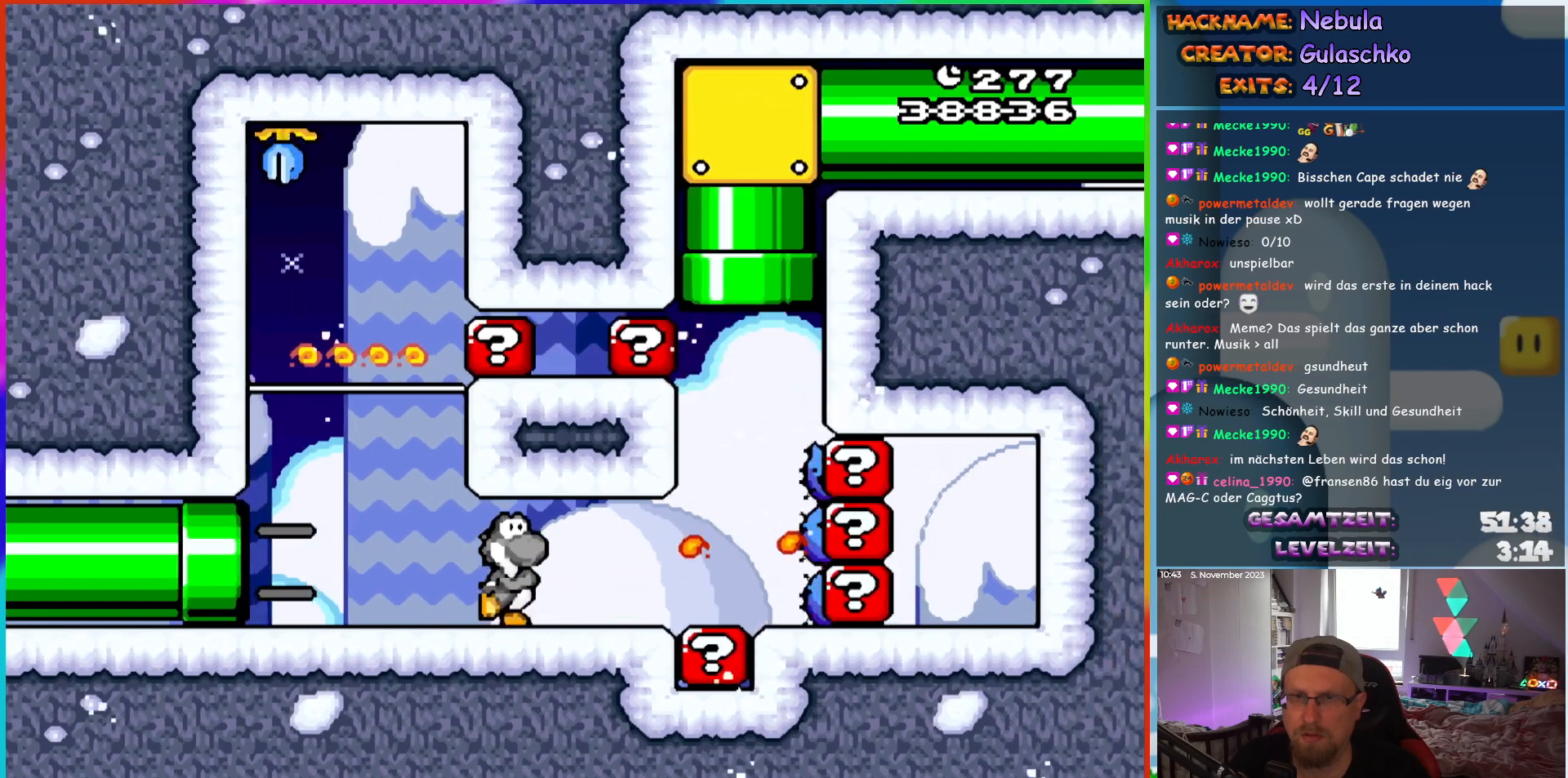
{"buttons": ["Y", "DPAD_LEFT"], "events": [[50, "Y", "up"], [133, "Y", "down"], [150, "DPAD_RIGHT", "up"], [217, "Y", "up"], [267, "DPAD_LEFT", "down"], [300, "Y", "down"]]}
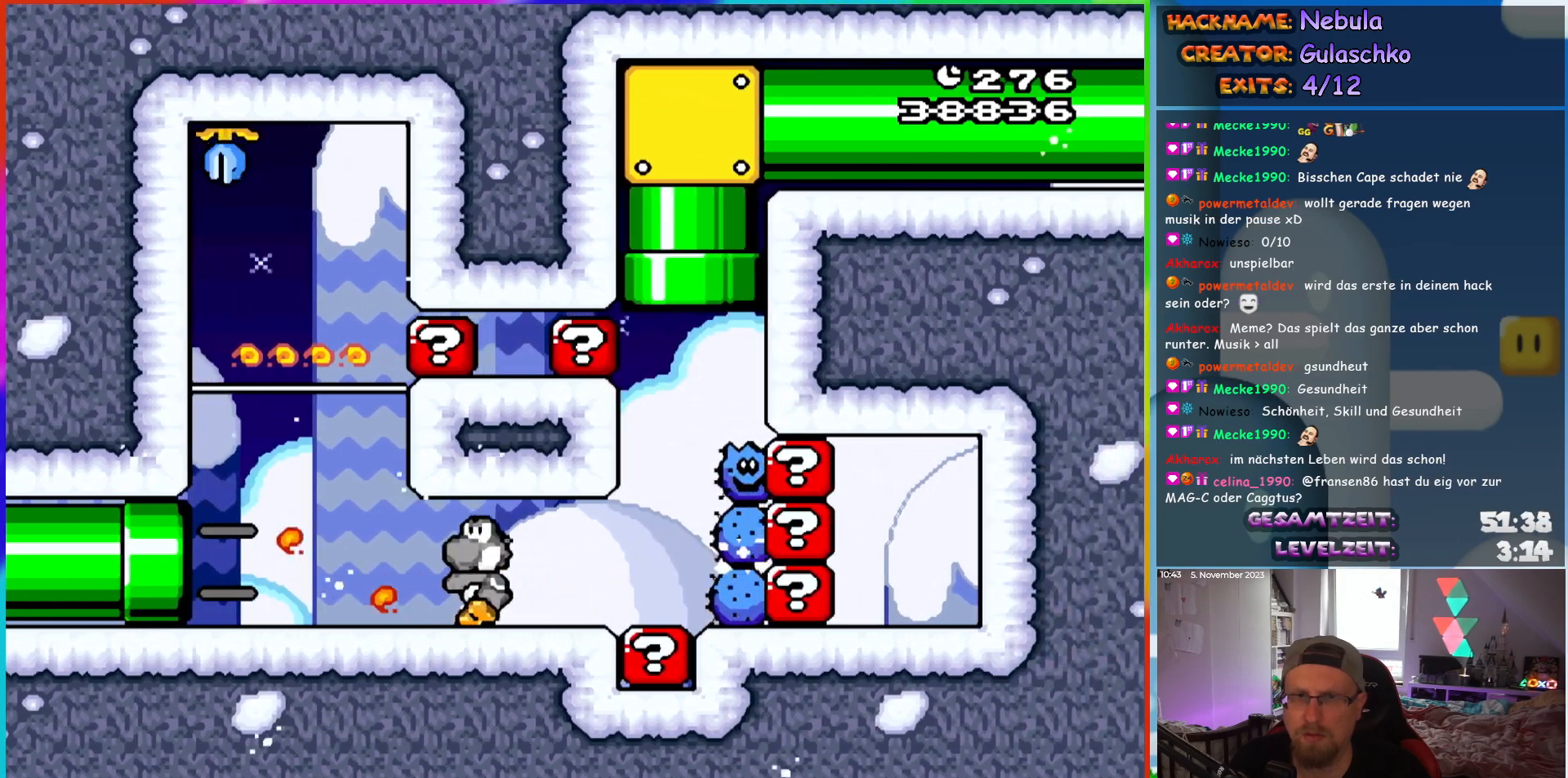
{"buttons": ["B", "DPAD_RIGHT"], "events": [[217, "B", "down"], [283, "DPAD_LEFT", "up"], [317, "DPAD_RIGHT", "down"], [467, "Y", "up"]]}
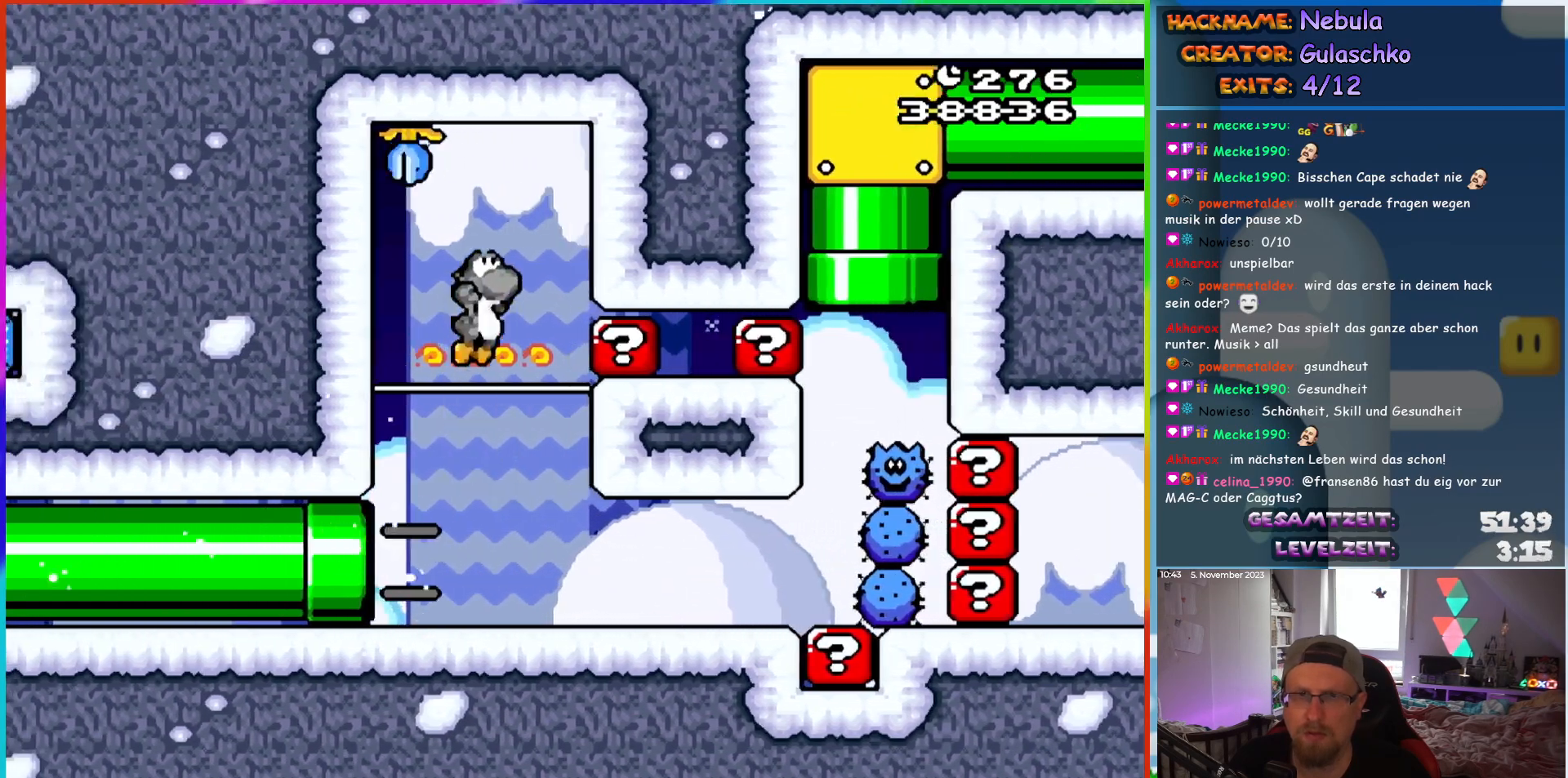
{"buttons": ["Y"], "events": [[17, "B", "up"], [67, "DPAD_RIGHT", "up"], [83, "Y", "down"], [133, "Y", "up"], [200, "Y", "down"], [283, "Y", "up"], [333, "Y", "down"]]}
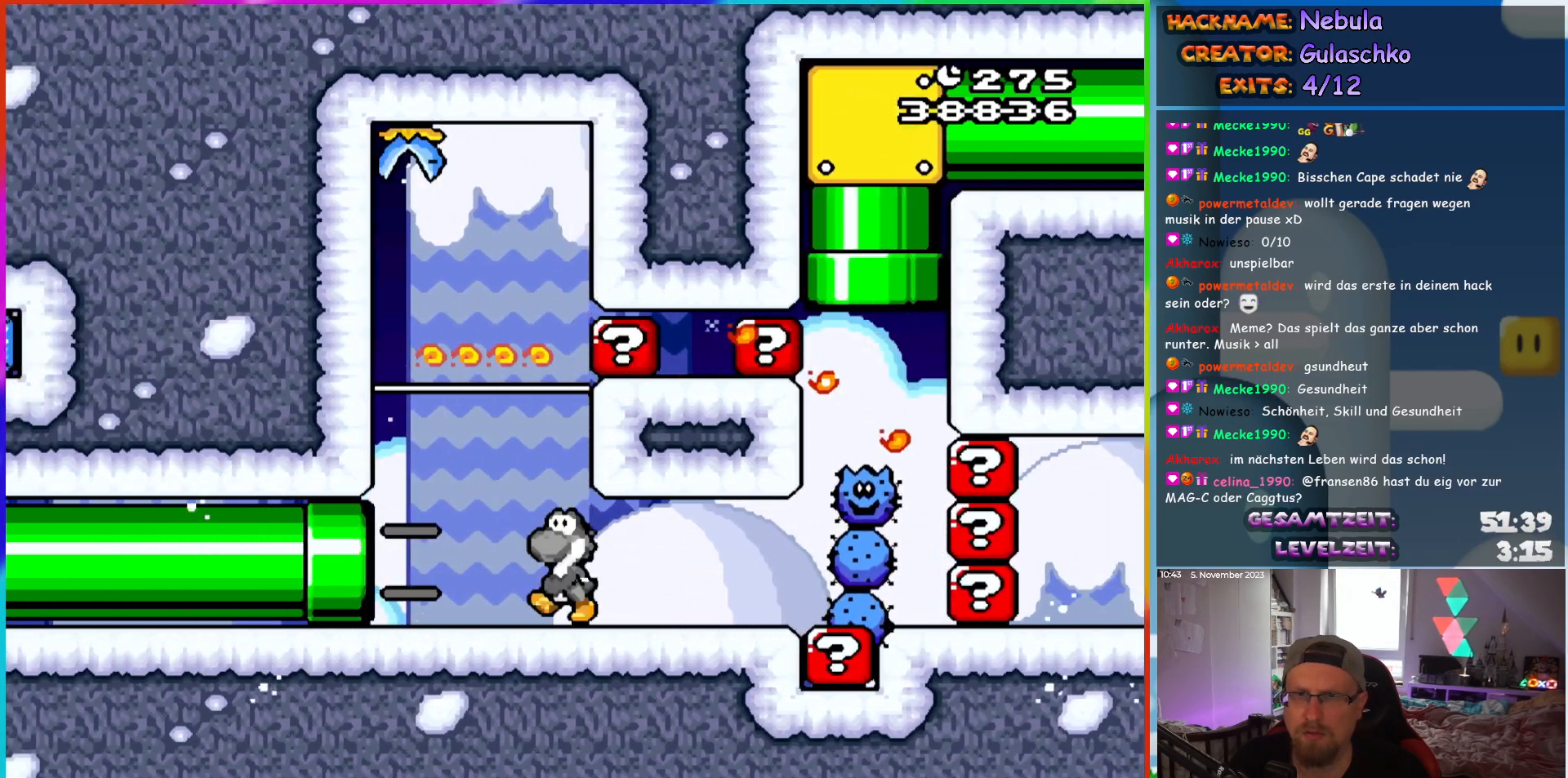
{"buttons": ["B", "Y", "DPAD_RIGHT"], "events": [[17, "DPAD_LEFT", "down"], [167, "DPAD_LEFT", "up"], [267, "B", "down"], [317, "DPAD_RIGHT", "down"]]}
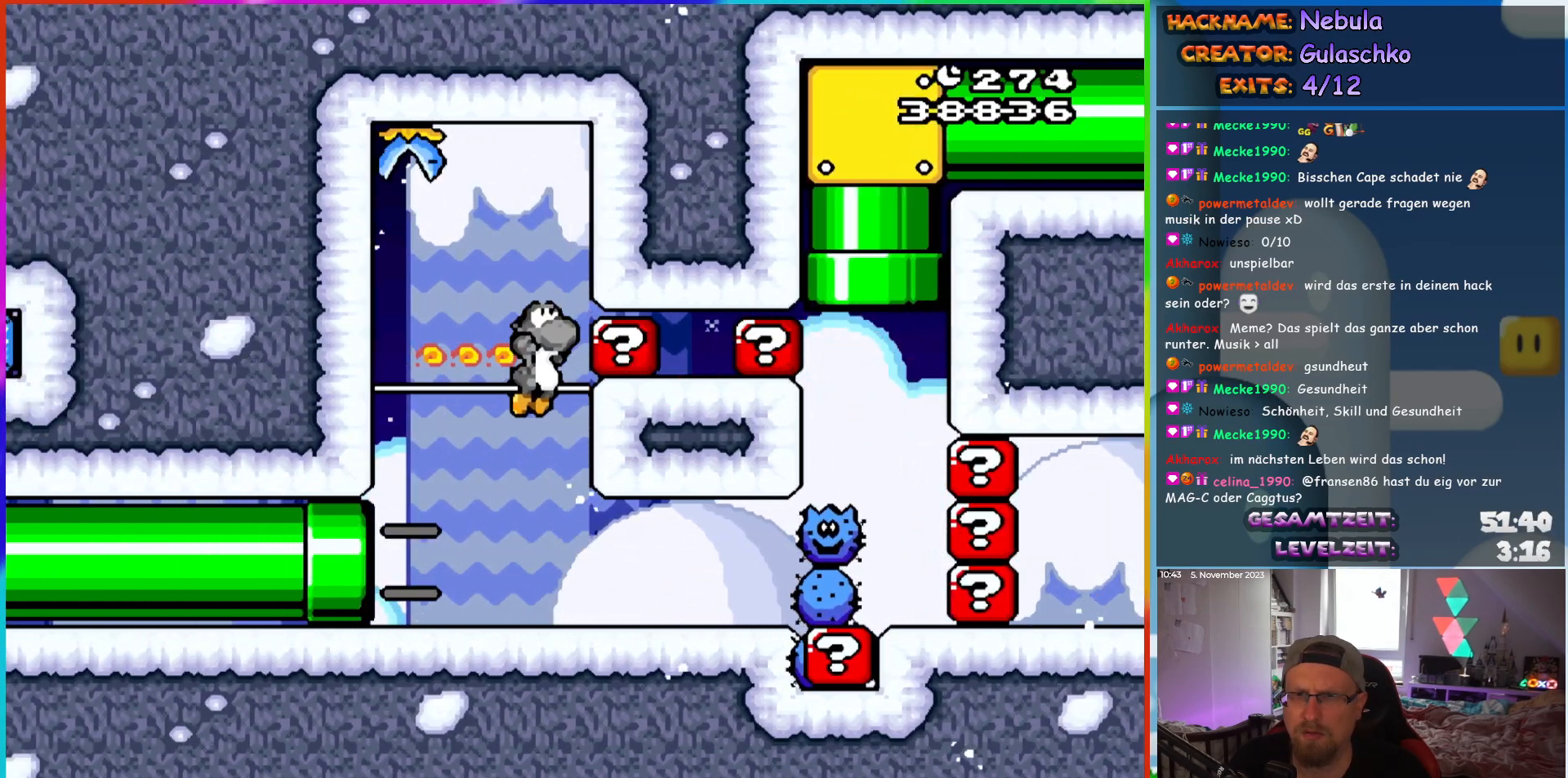
{"buttons": ["Y"], "events": [[17, "Y", "up"], [50, "B", "up"], [50, "DPAD_RIGHT", "up"], [133, "Y", "down"], [183, "Y", "up"], [267, "Y", "down"], [333, "Y", "up"], [383, "Y", "down"]]}
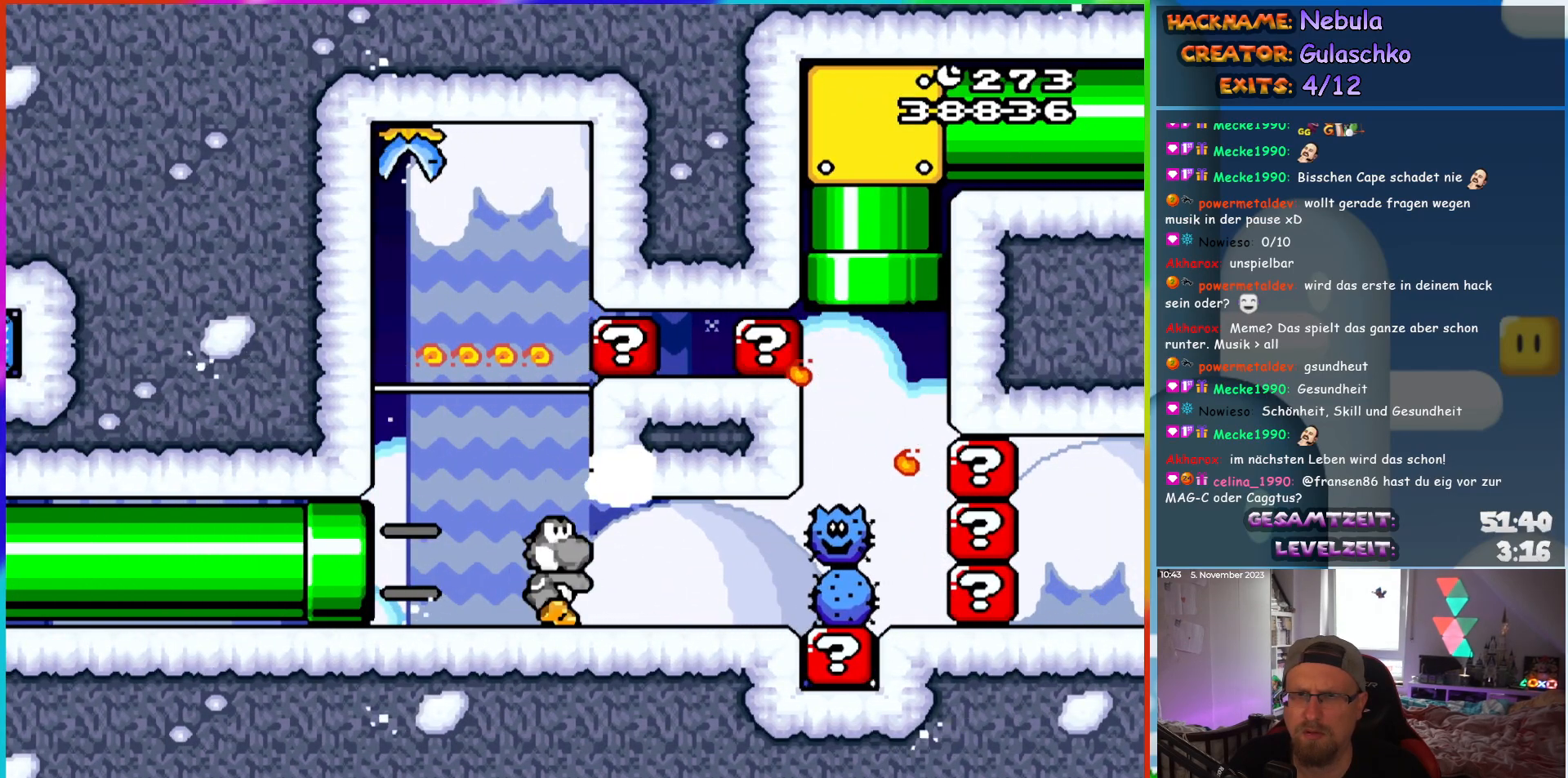
{"buttons": ["DPAD_RIGHT"], "events": [[167, "B", "down"], [417, "DPAD_RIGHT", "down"], [450, "Y", "up"], [467, "B", "up"]]}
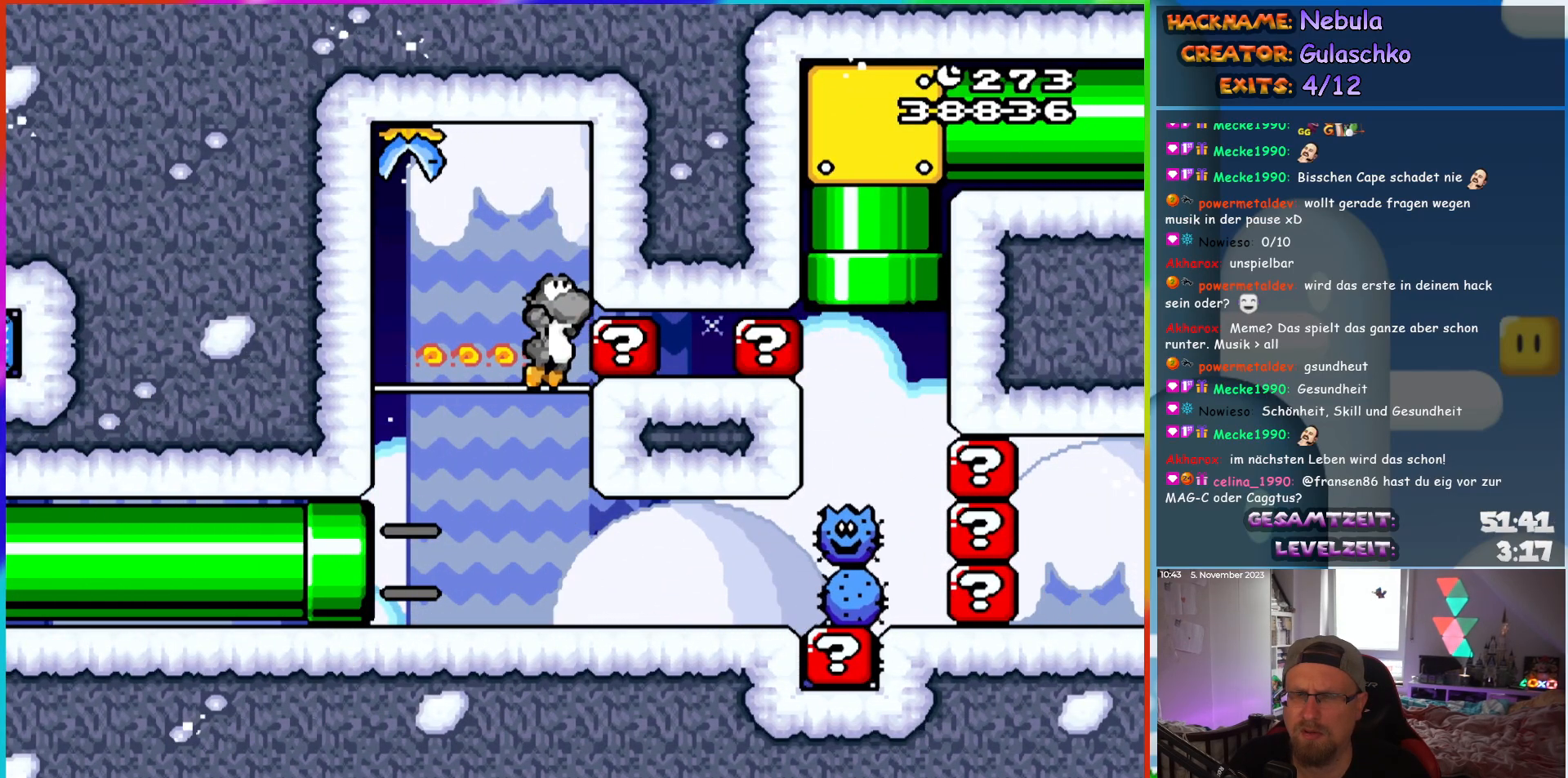
{"buttons": ["Y"], "events": [[33, "DPAD_RIGHT", "up"], [50, "Y", "down"], [117, "Y", "up"], [200, "Y", "down"]]}
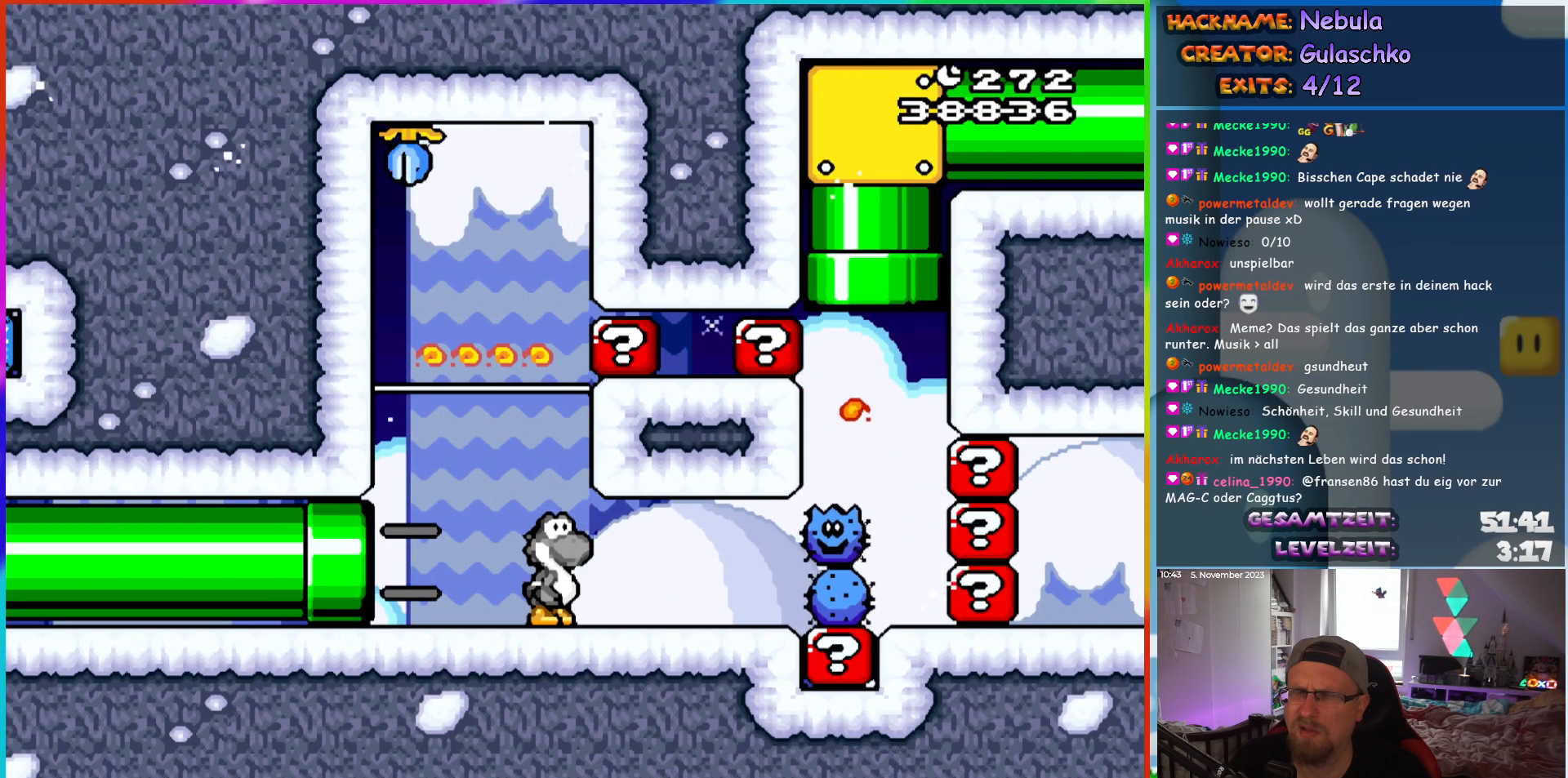
{"buttons": ["Y"], "events": []}
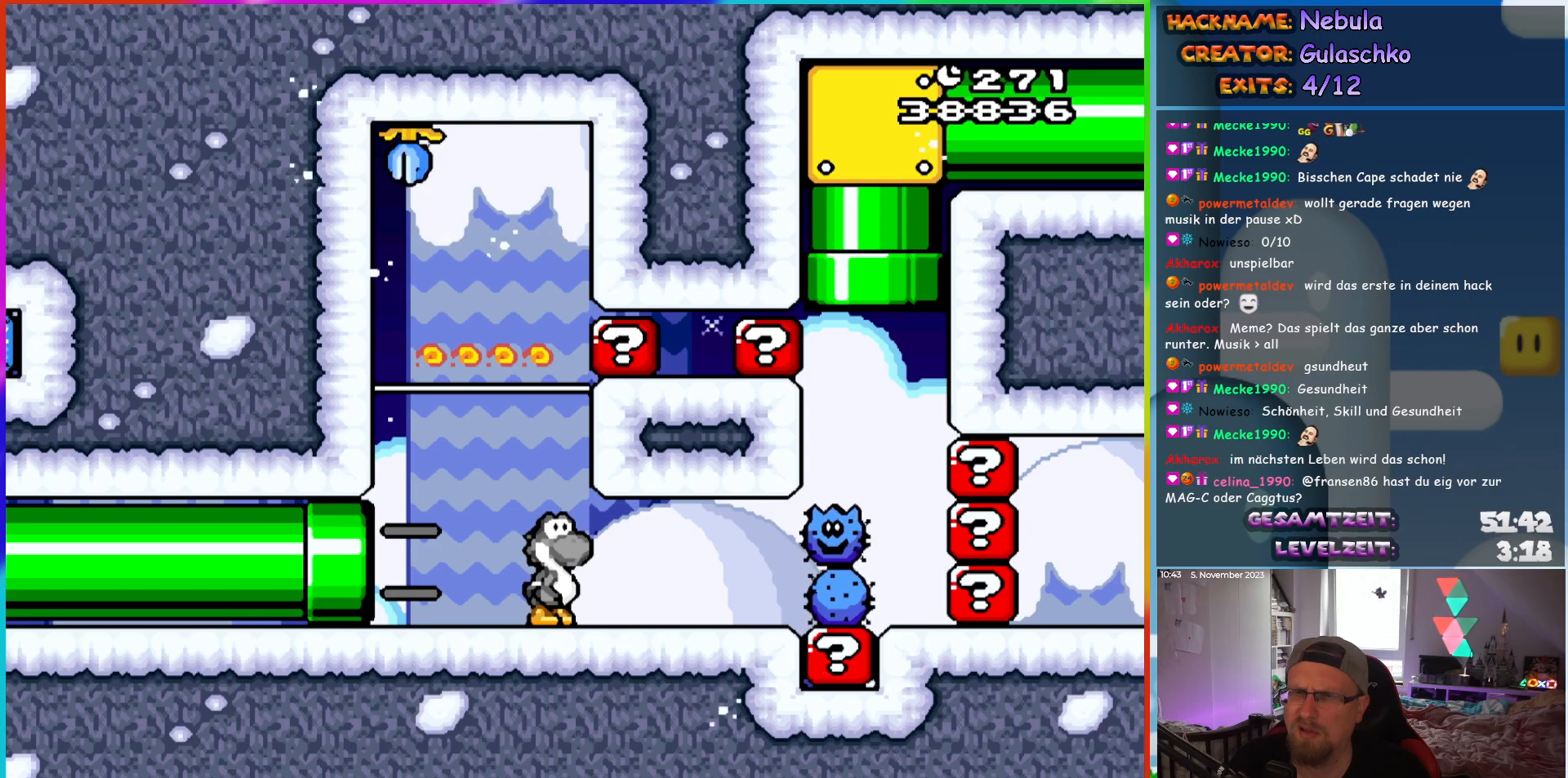
{"buttons": ["Y"], "events": []}
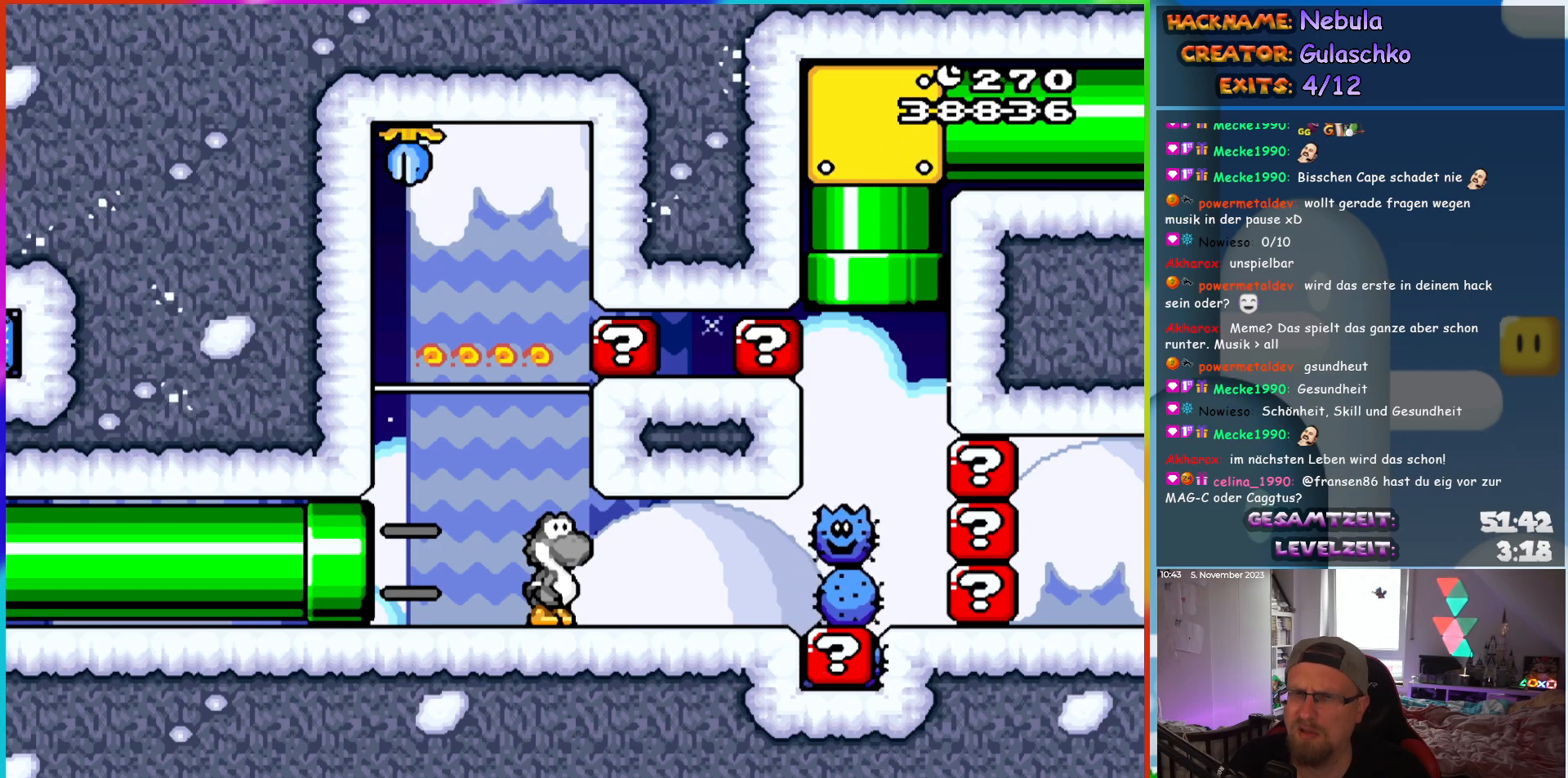
{"buttons": ["Y"], "events": []}
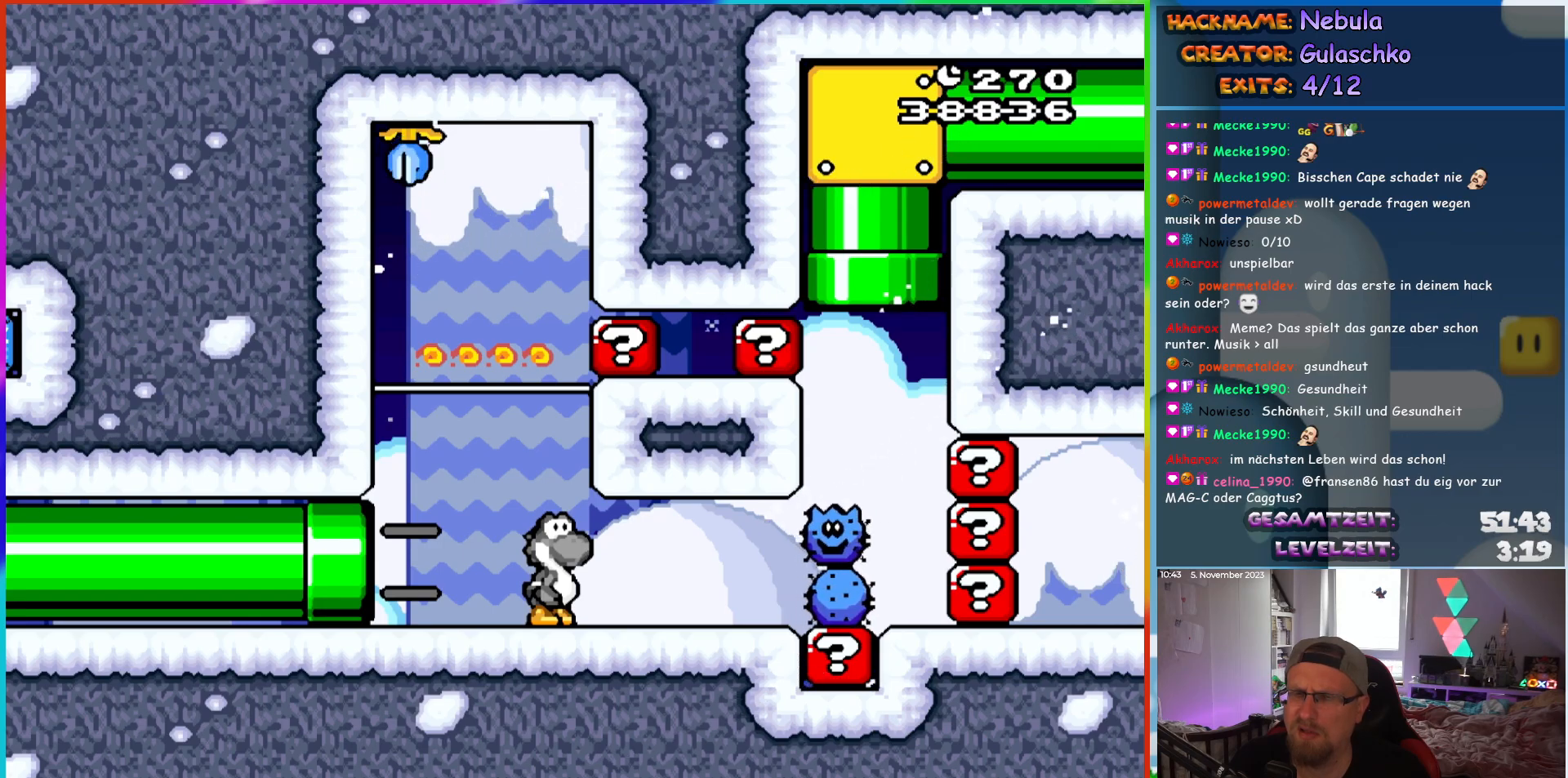
{"buttons": ["Y"], "events": []}
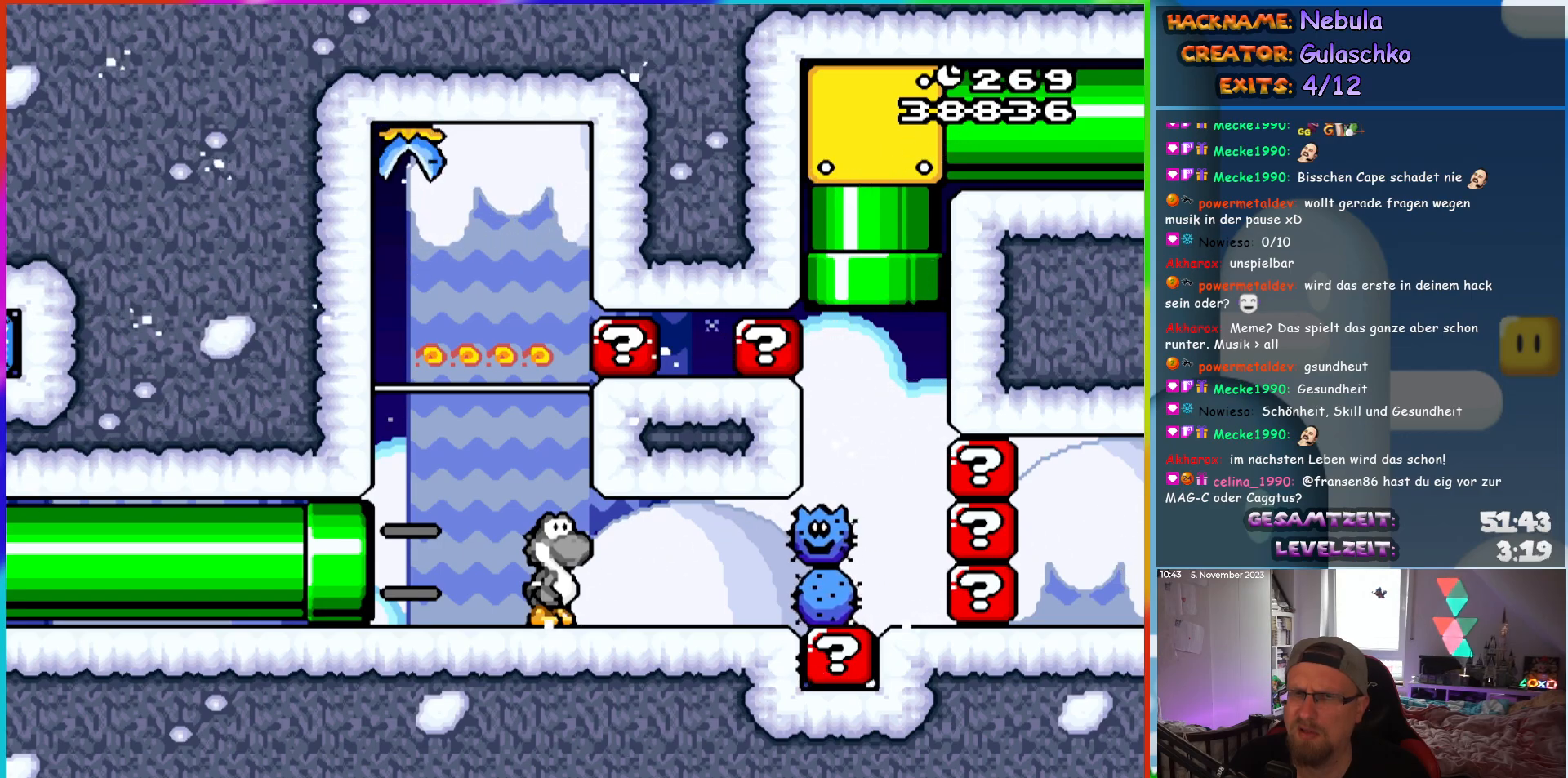
{"buttons": ["Y"], "events": []}
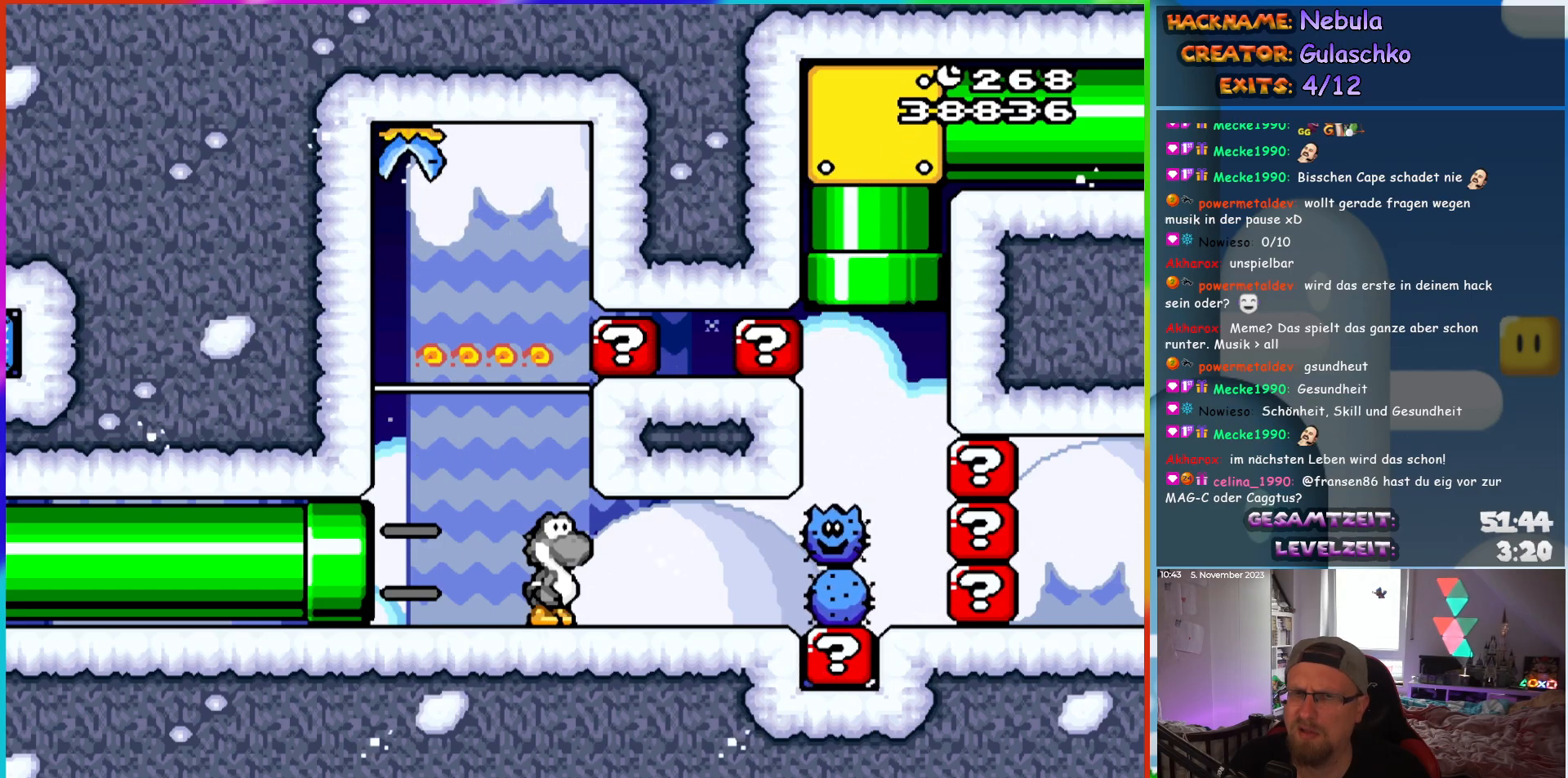
{"buttons": ["Y"], "events": []}
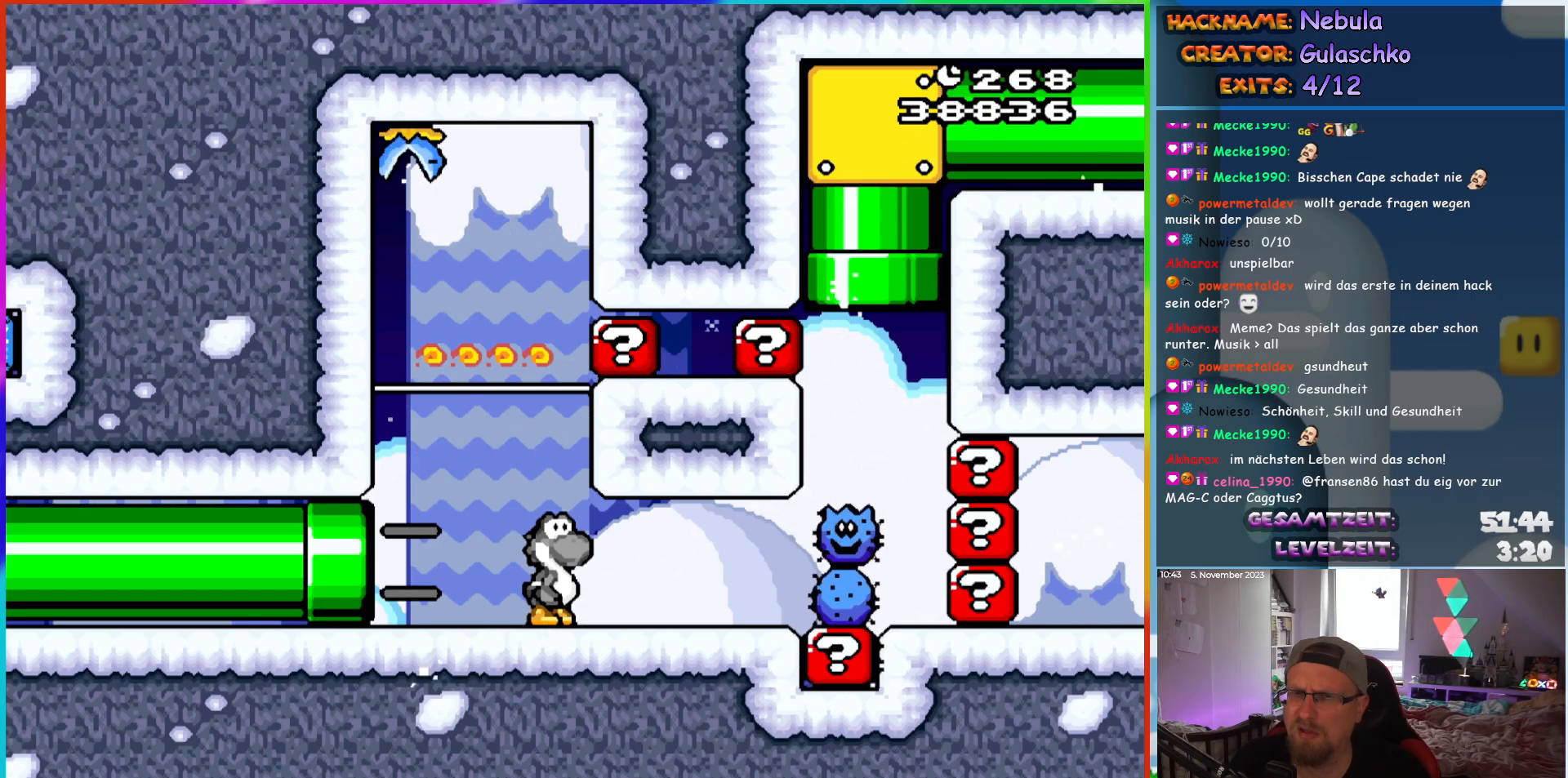
{"buttons": ["Y"], "events": []}
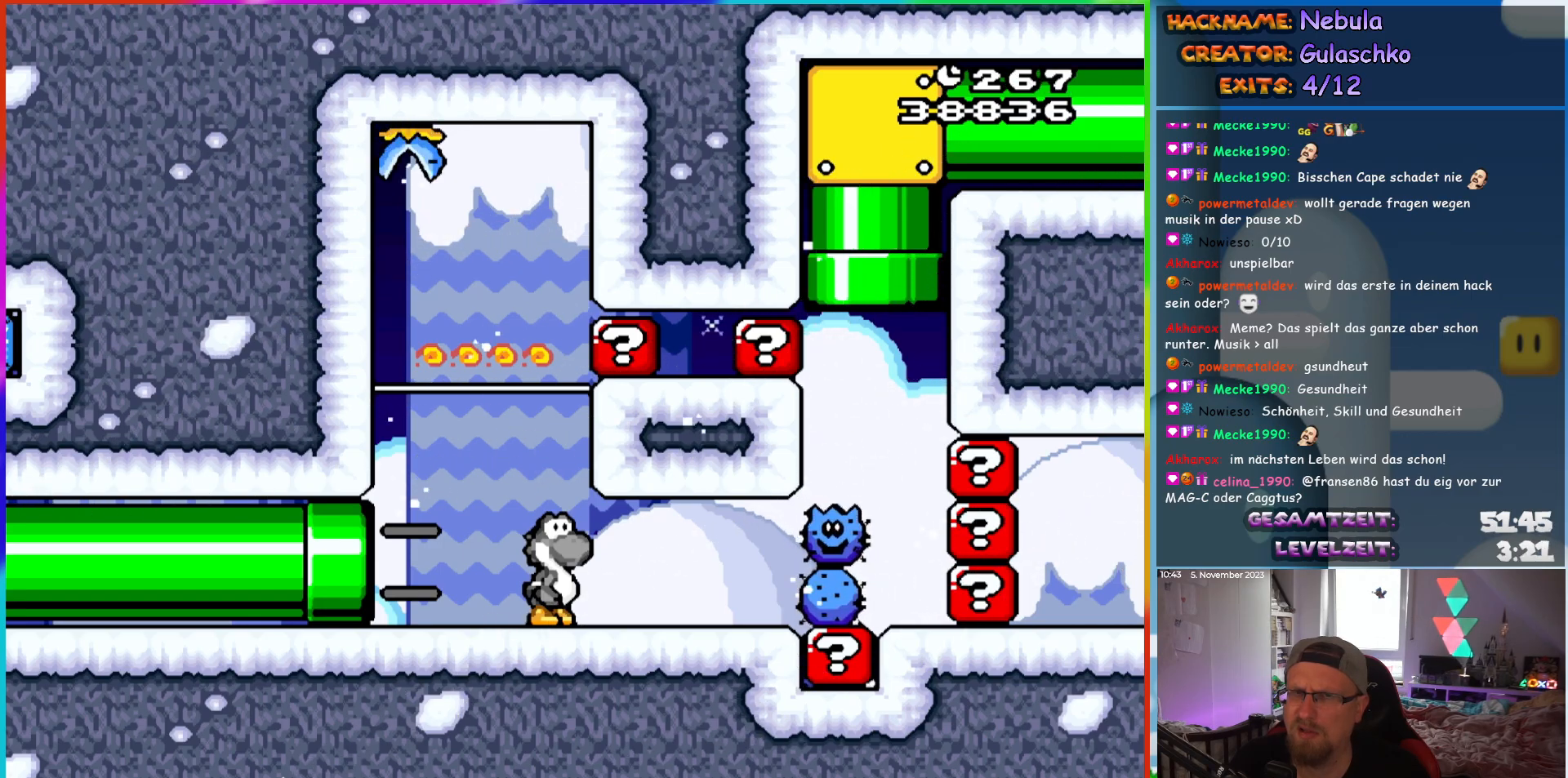
{"buttons": ["Y", "DPAD_RIGHT"], "events": [[333, "DPAD_RIGHT", "down"]]}